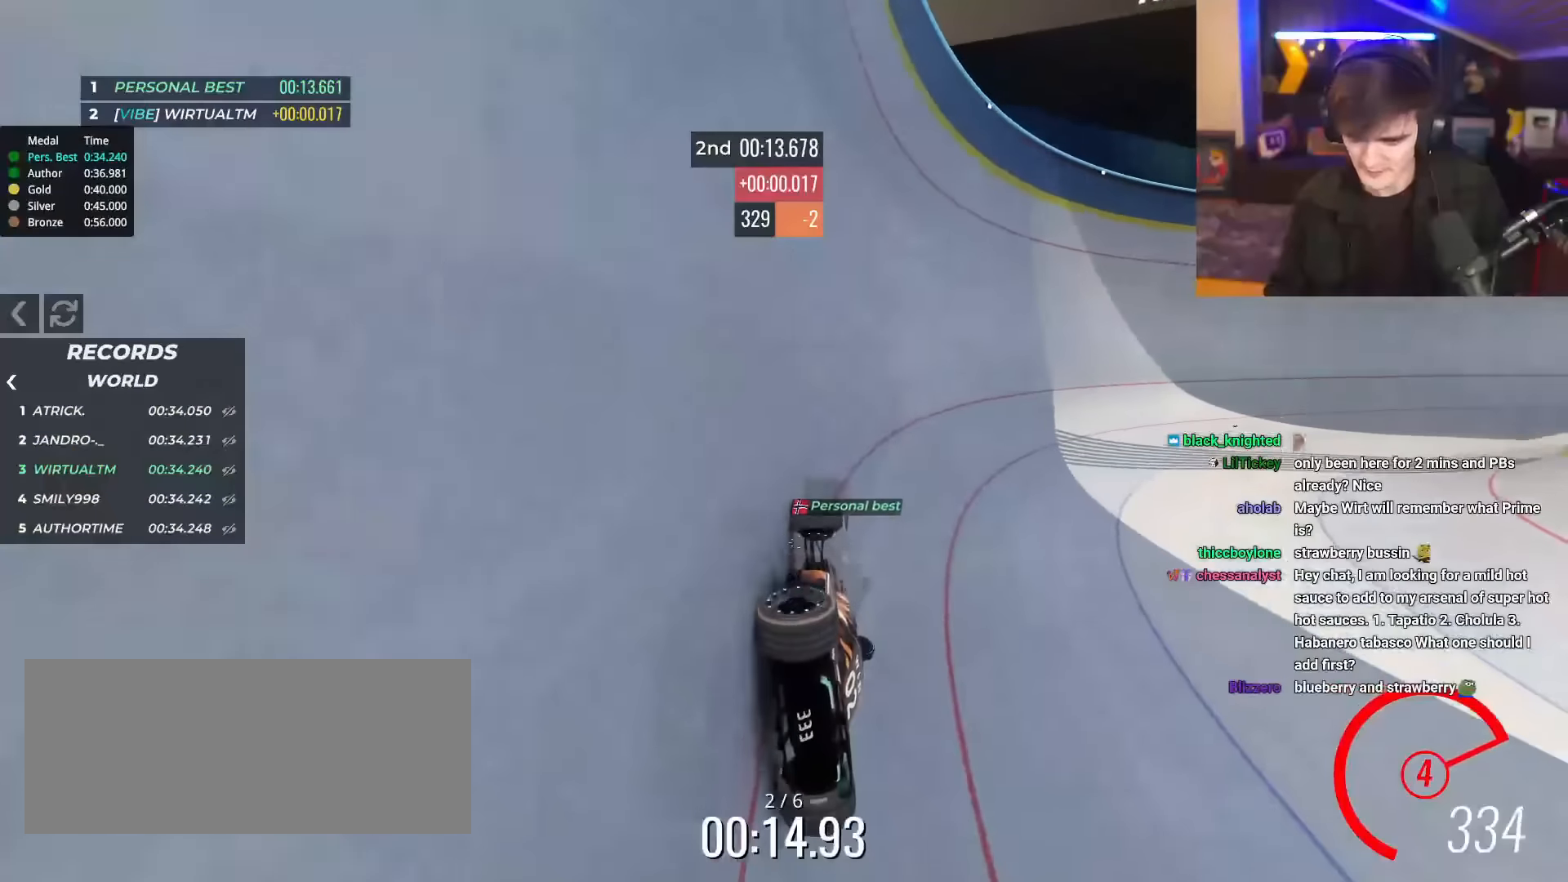
Gameplay with keyboard; each line is a JSON object with the keys held at the frame after it. "events" lists presses ("down") and releases ("up") of "brake", "down", "left", "right" and "up" between this image and that frame as [ms after this image, input, new state], when the widget could be followed in between. No other keys are recorded. Mouse input is not recorded. Key names are as the overlay labels them; some are game actions (e.g. jump) rather than physical keys.
{"keys": ["right", "up"], "events": []}
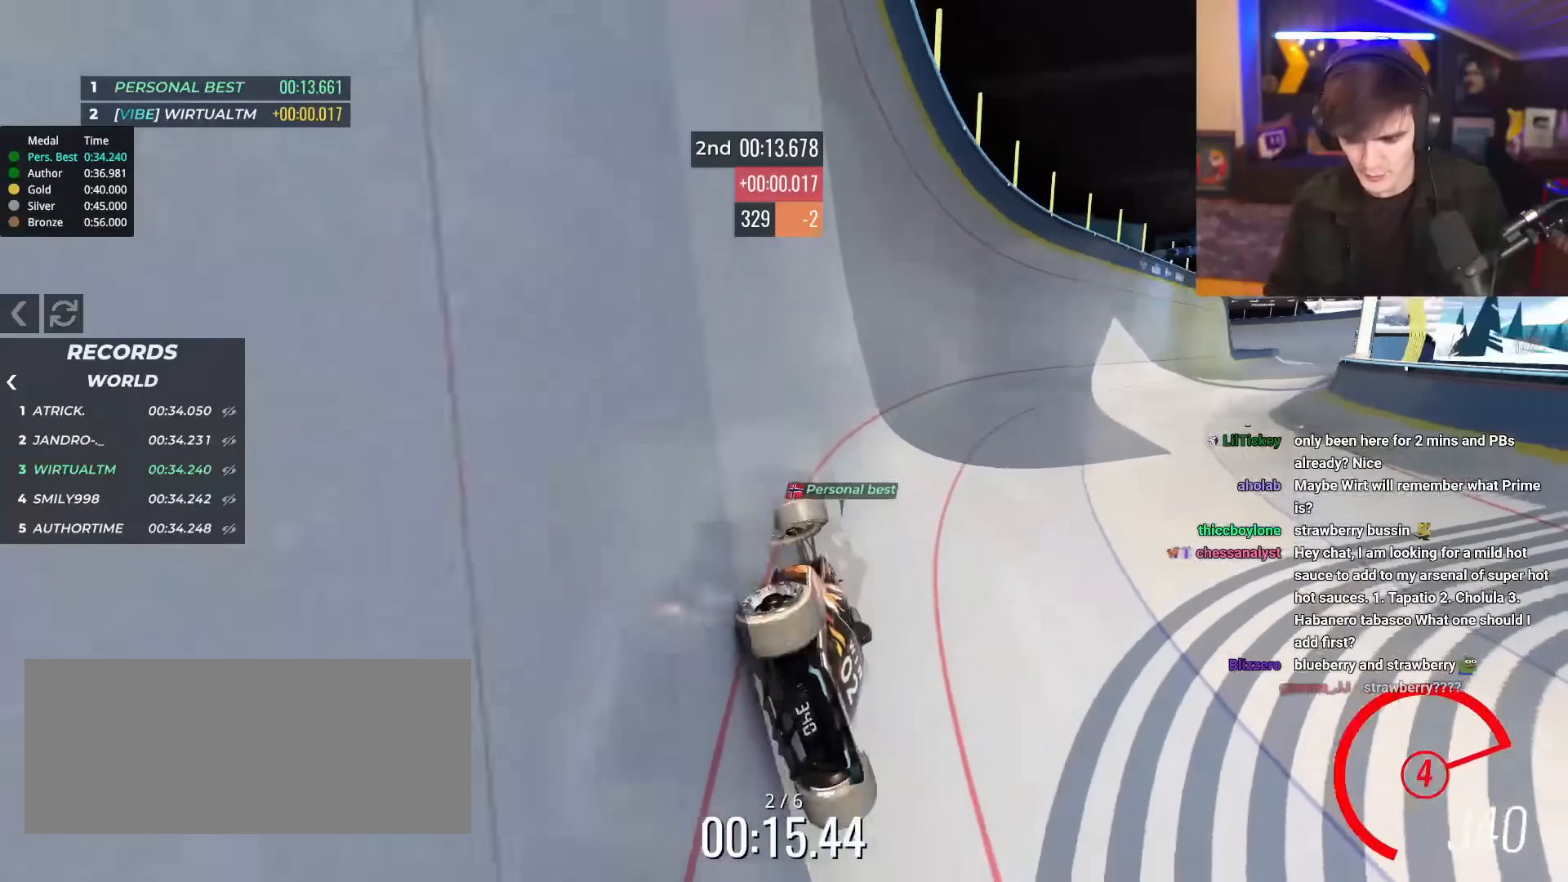
{"keys": ["up"], "events": [[500, "right", "up"]]}
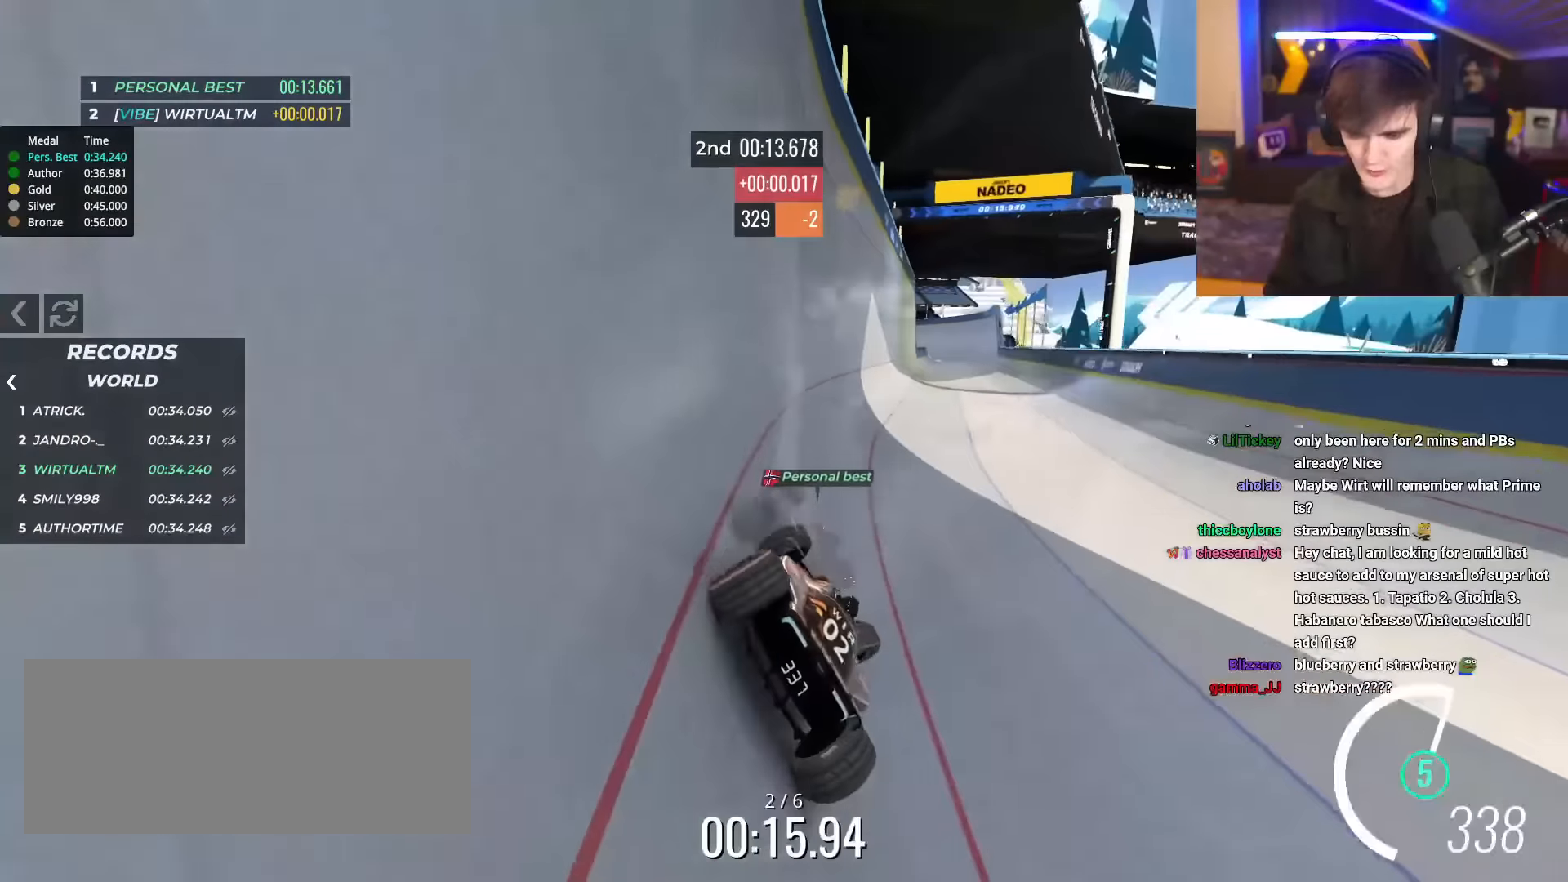
{"keys": ["right", "up"], "events": [[284, "right", "down"]]}
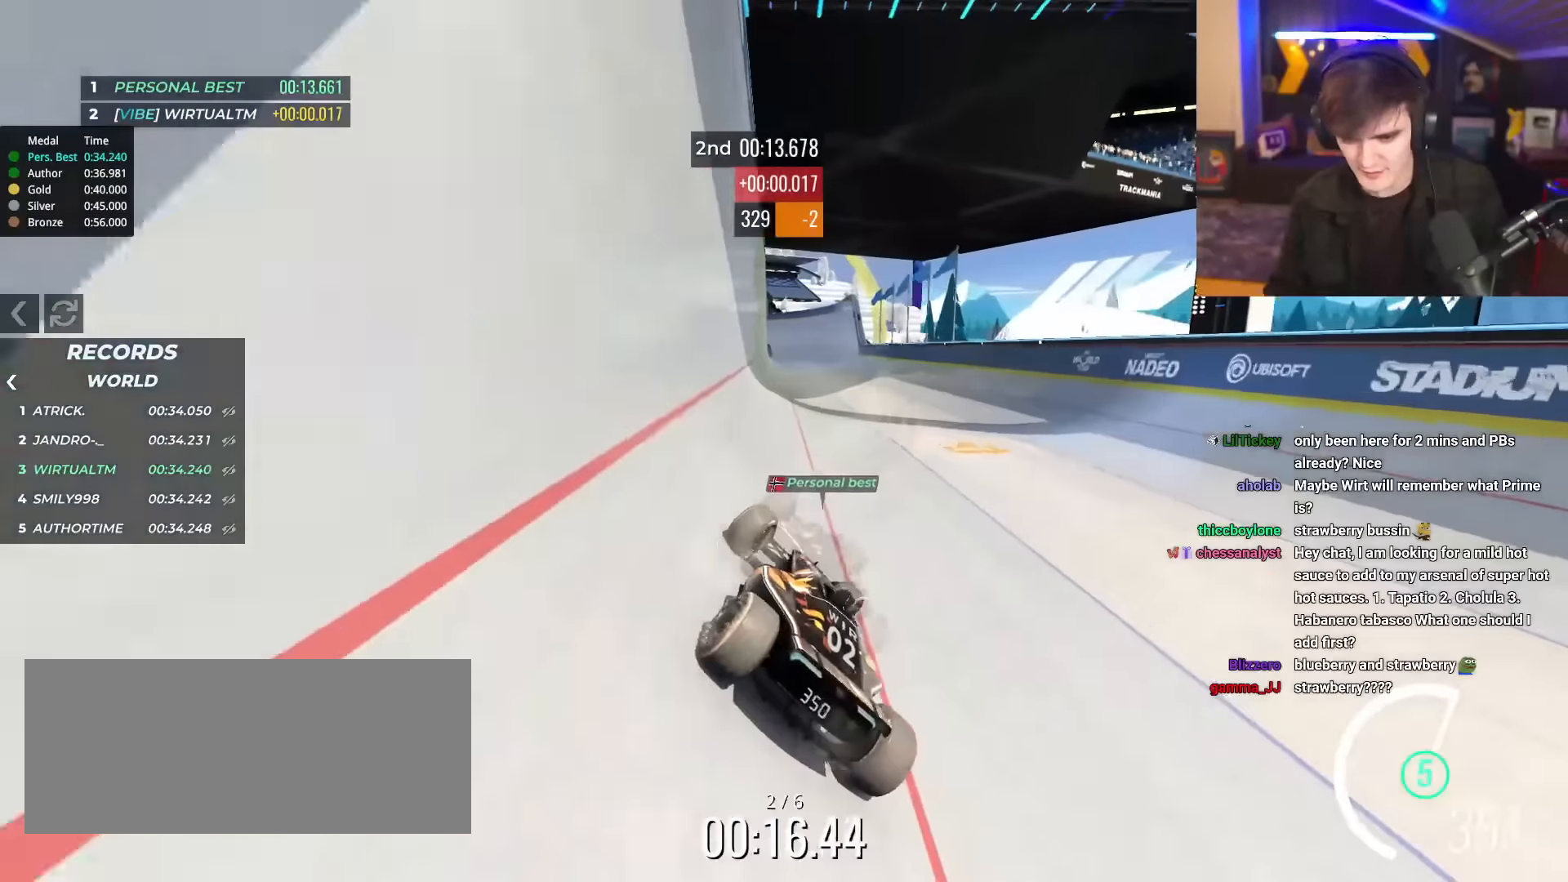
{"keys": ["left", "up"], "events": [[300, "right", "up"], [333, "left", "down"]]}
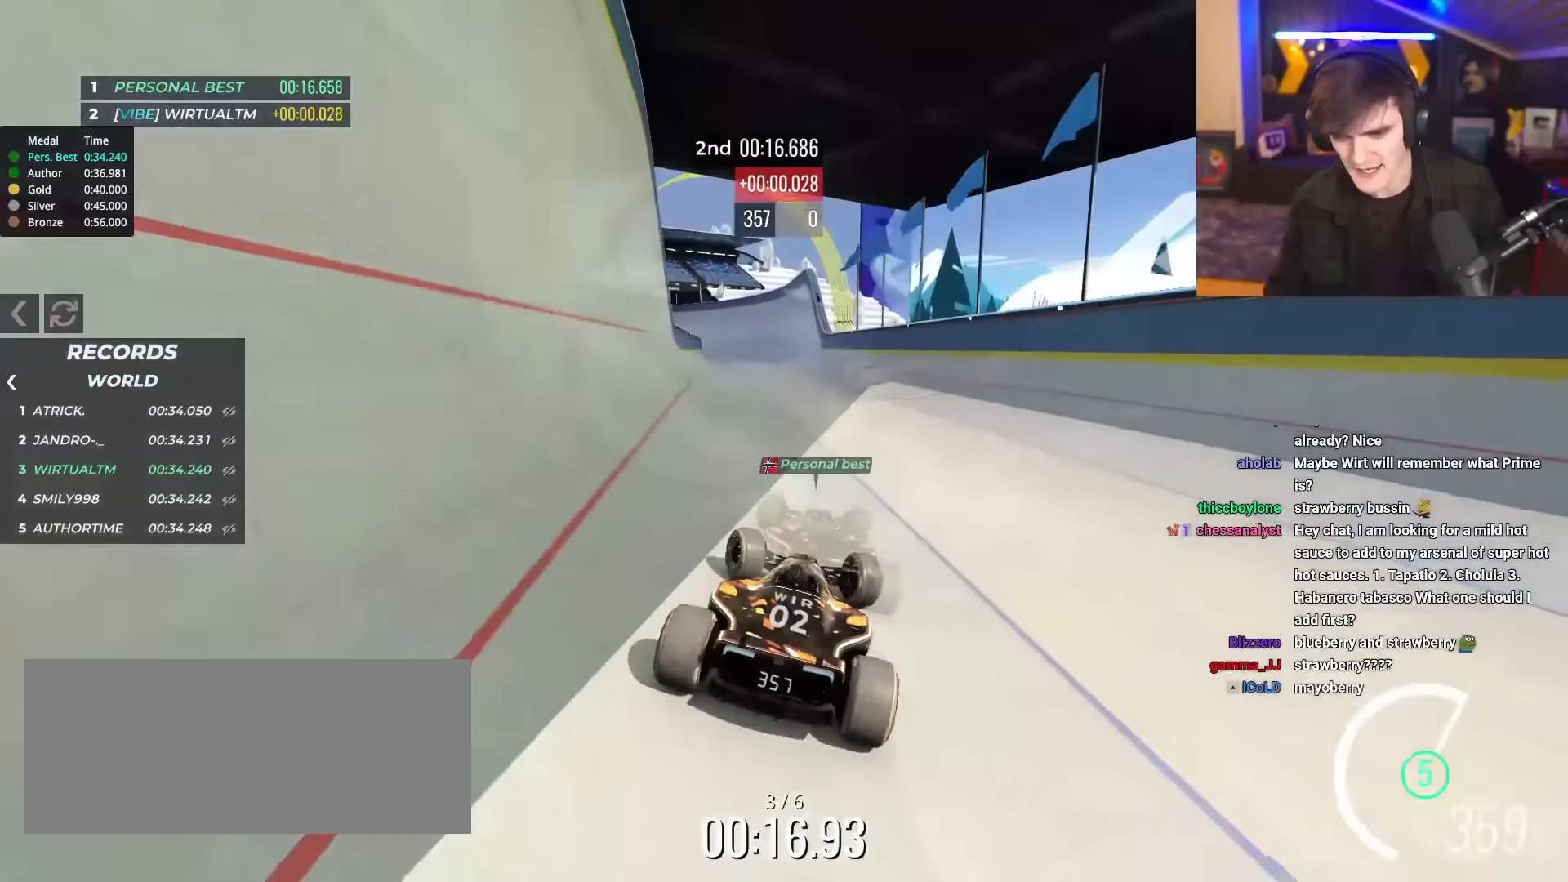
{"keys": ["up"], "events": [[83, "left", "up"]]}
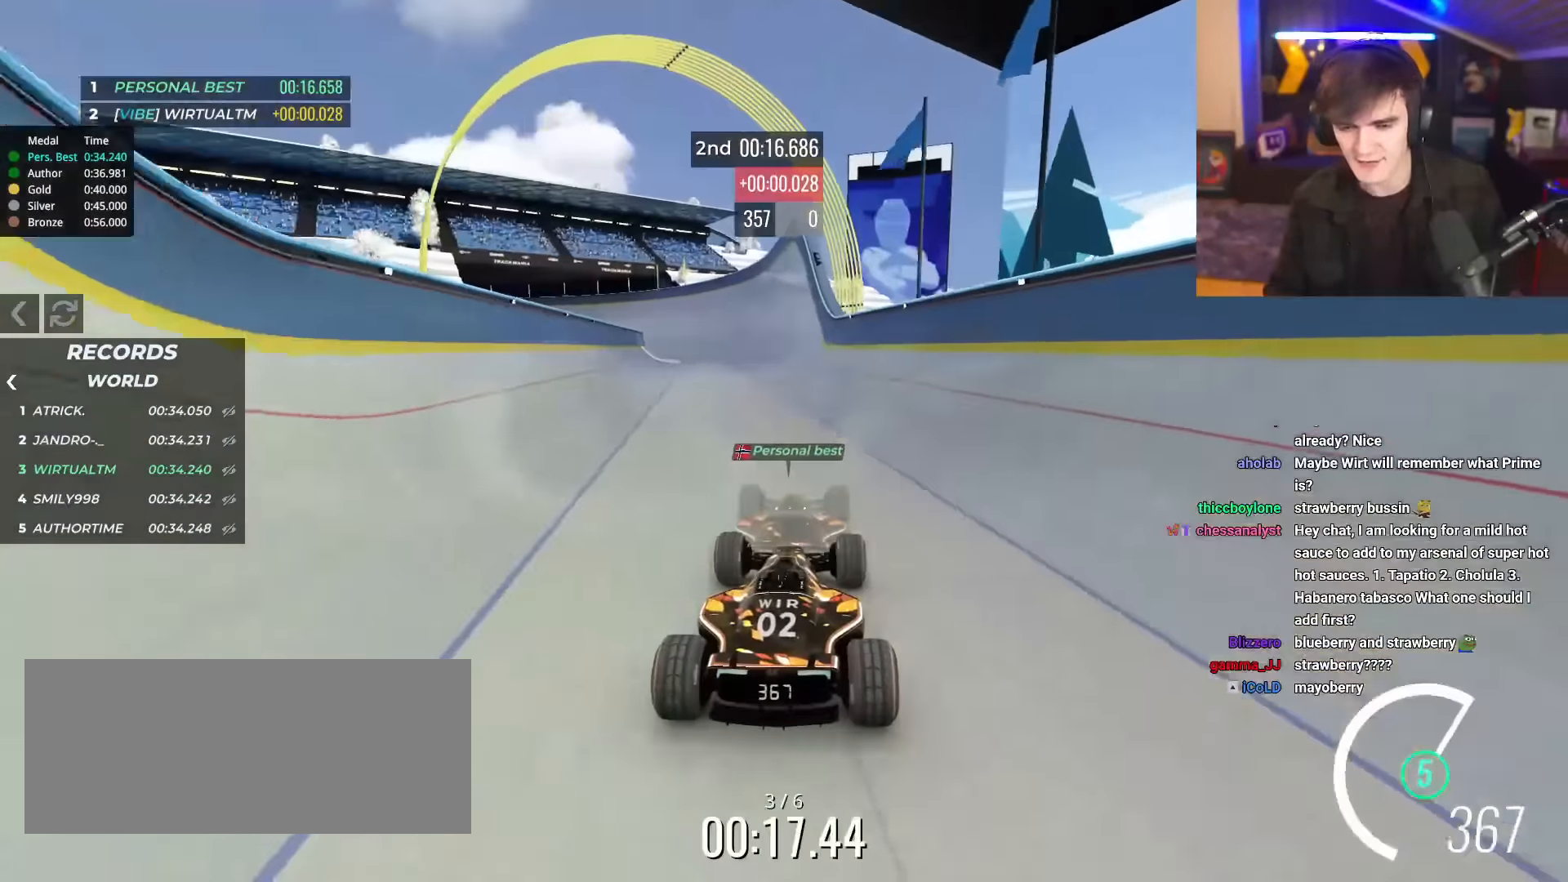
{"keys": ["up"], "events": [[183, "left", "down"], [283, "left", "up"]]}
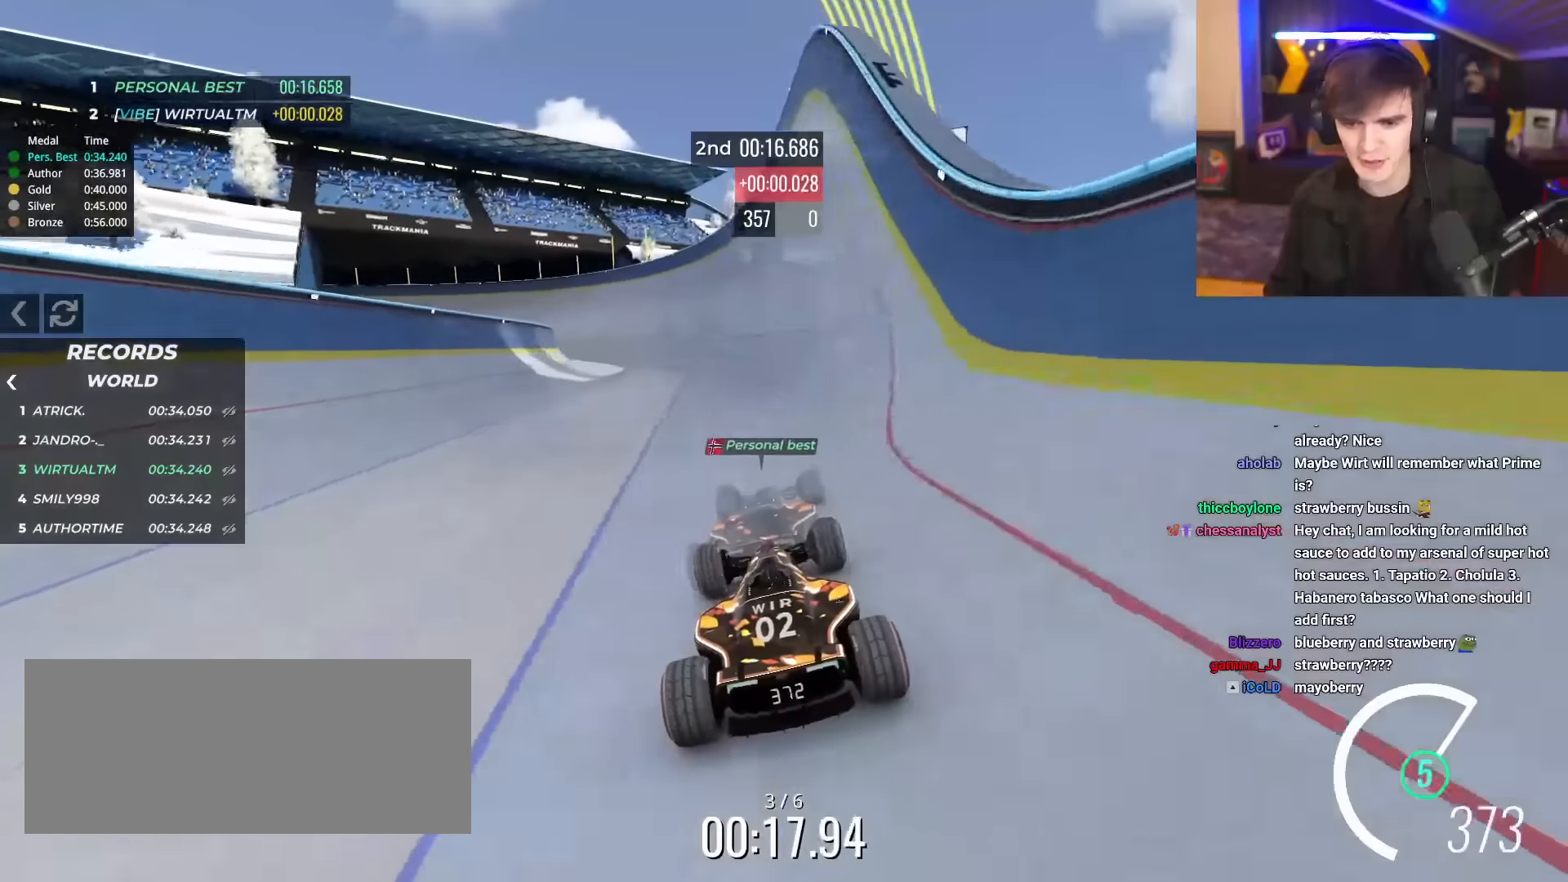
{"keys": ["up"], "events": [[16, "right", "down"], [100, "right", "up"]]}
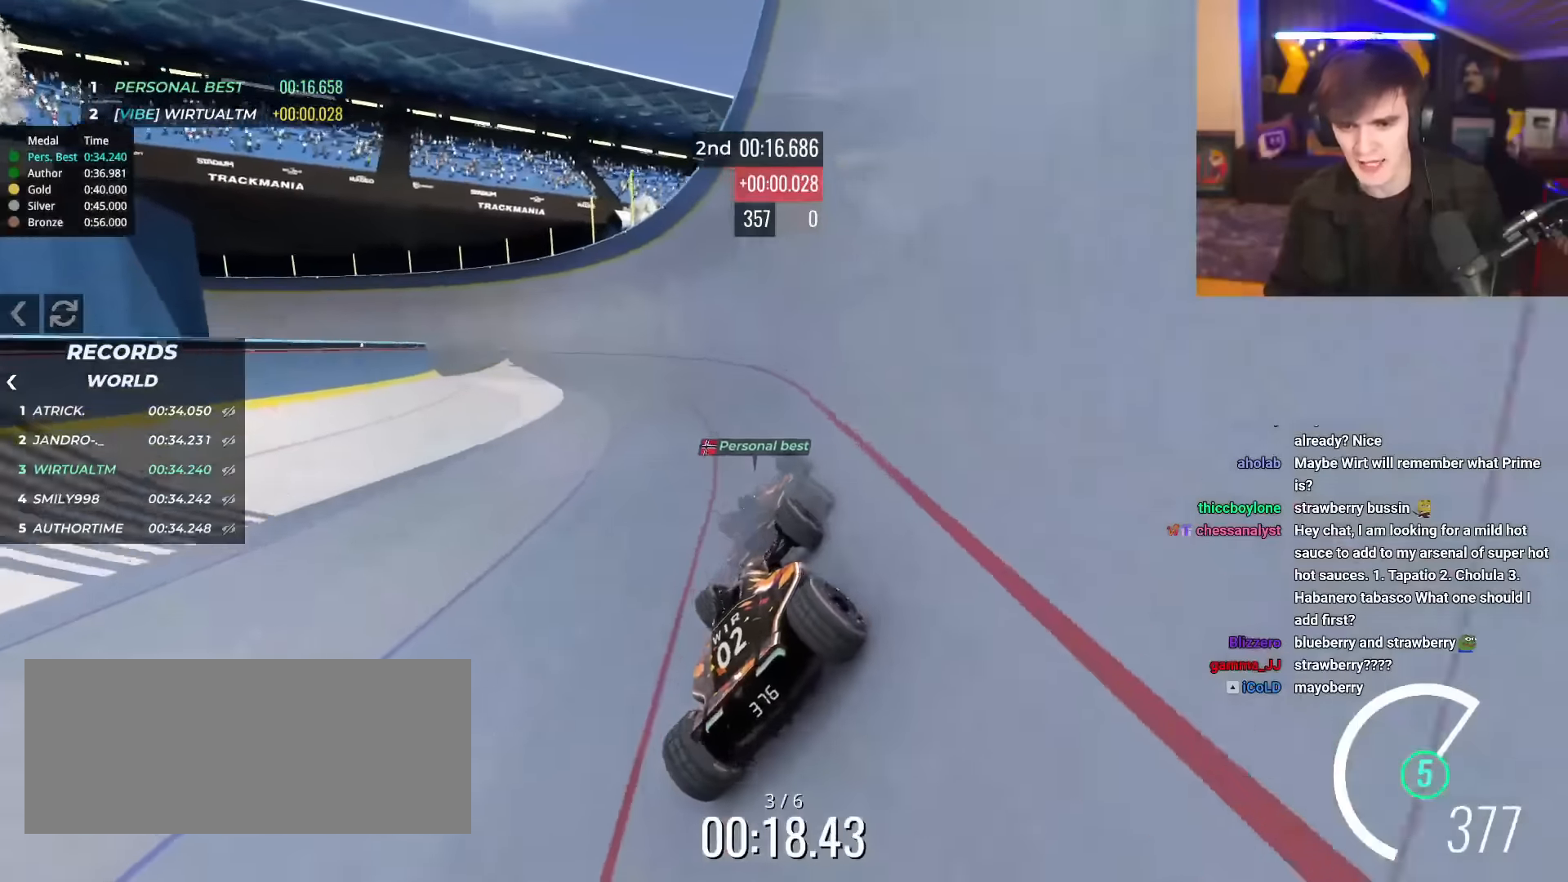
{"keys": ["left", "up"], "events": [[33, "left", "down"]]}
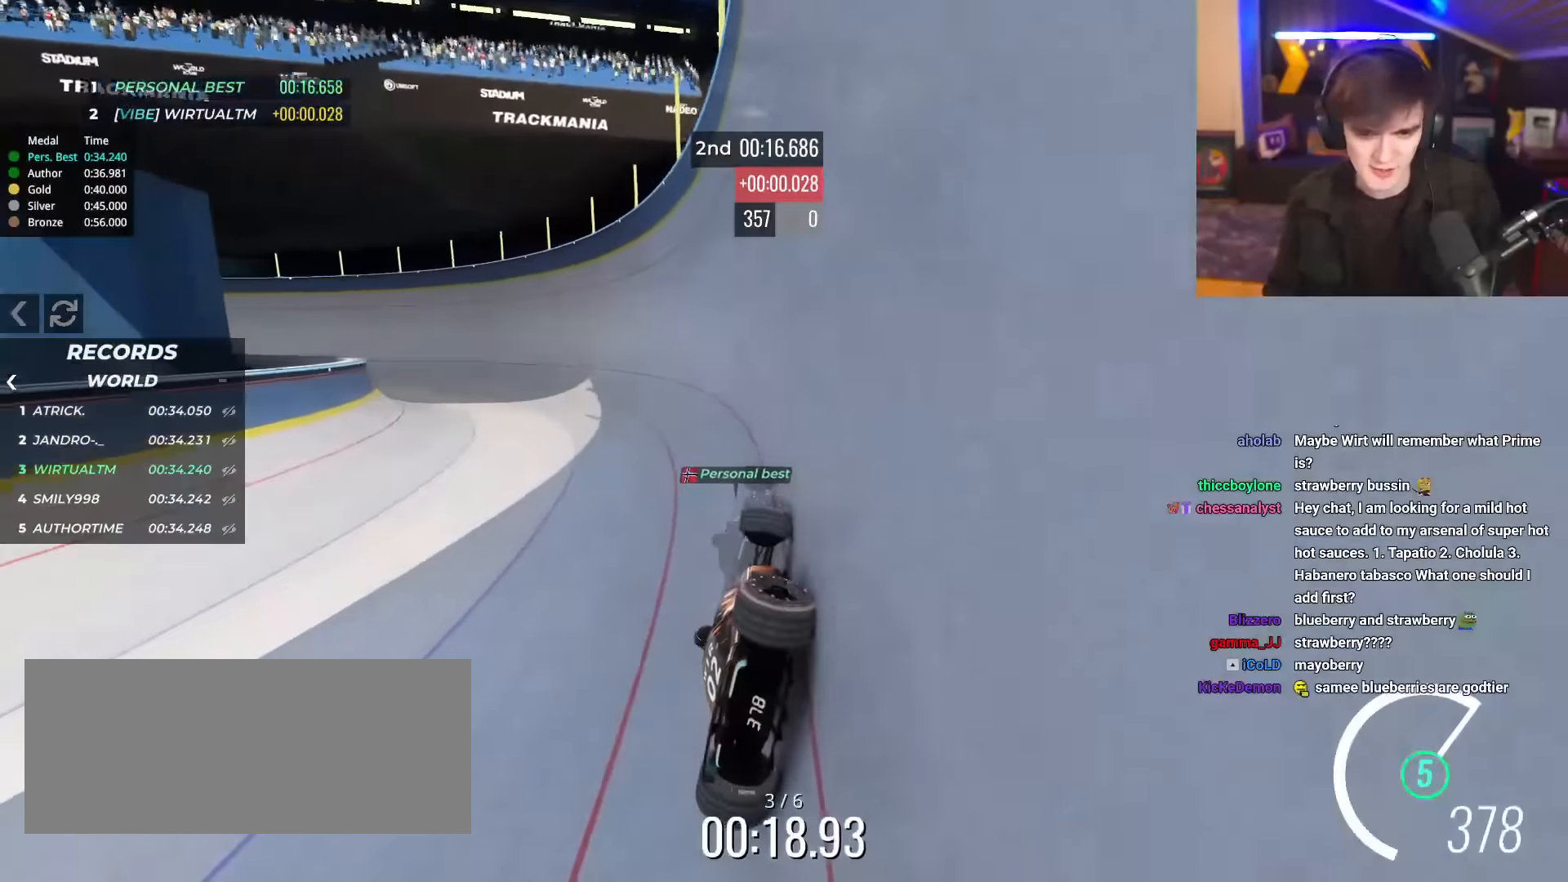
{"keys": ["left", "up"], "events": []}
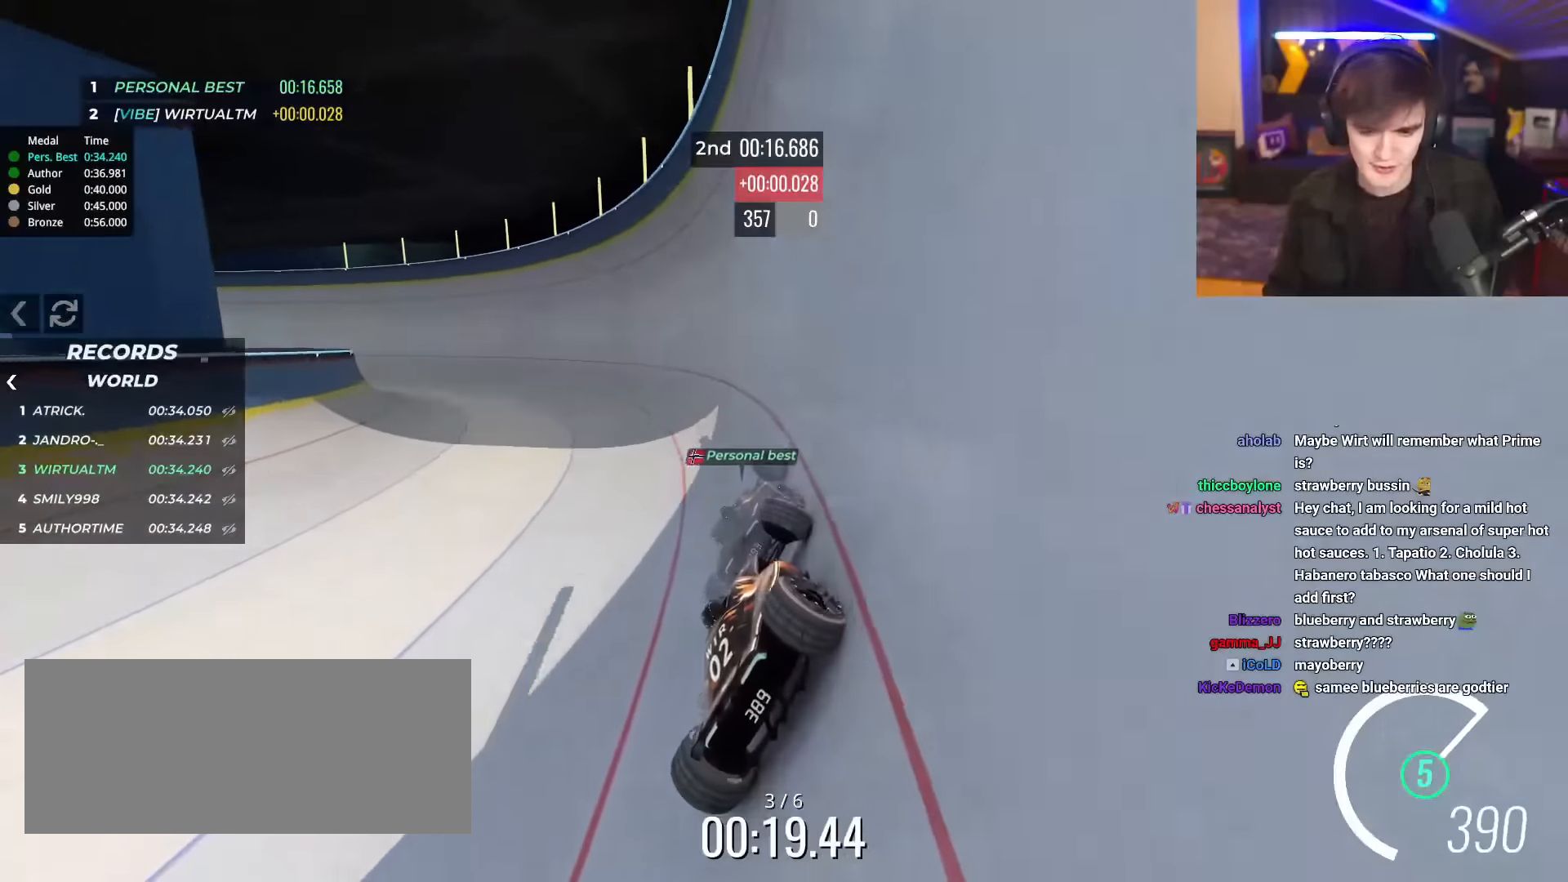
{"keys": ["left", "up"], "events": []}
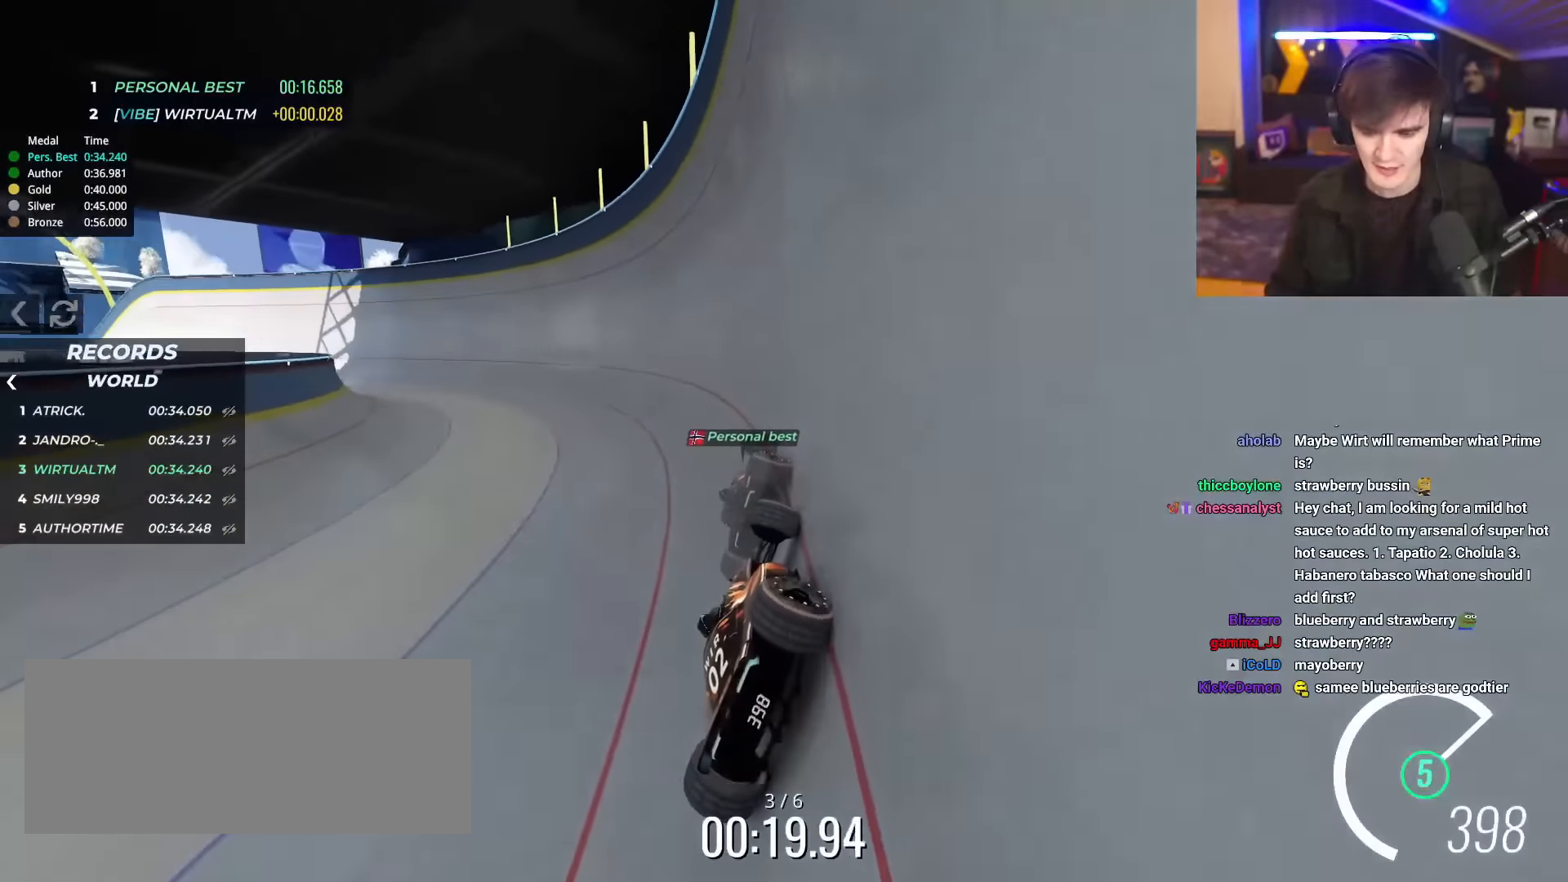
{"keys": ["left", "up"], "events": []}
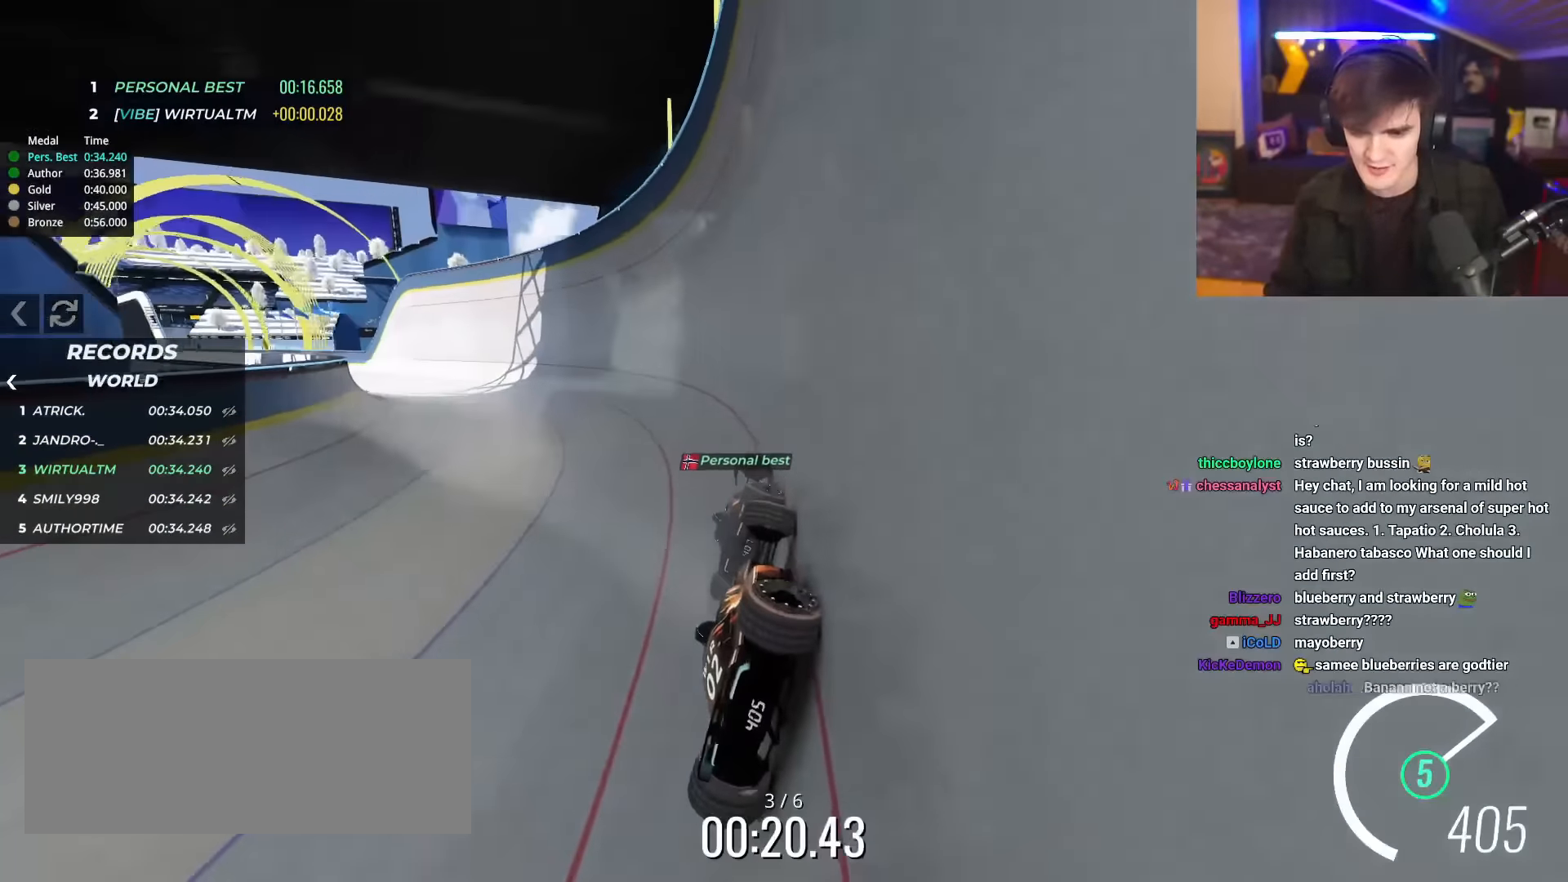
{"keys": ["left", "up"], "events": []}
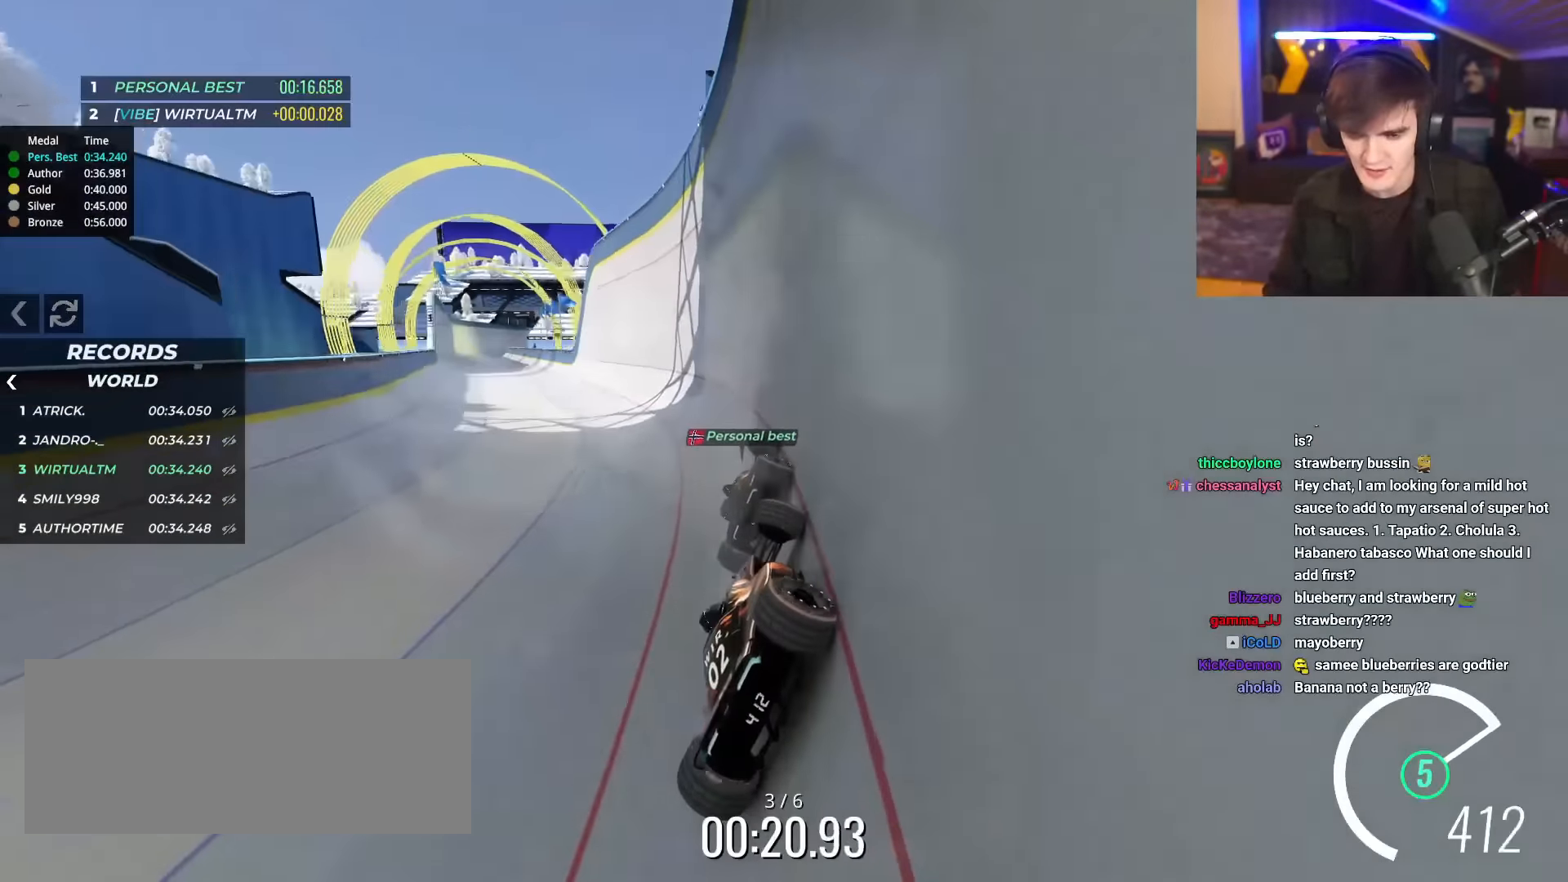
{"keys": ["left", "up"], "events": []}
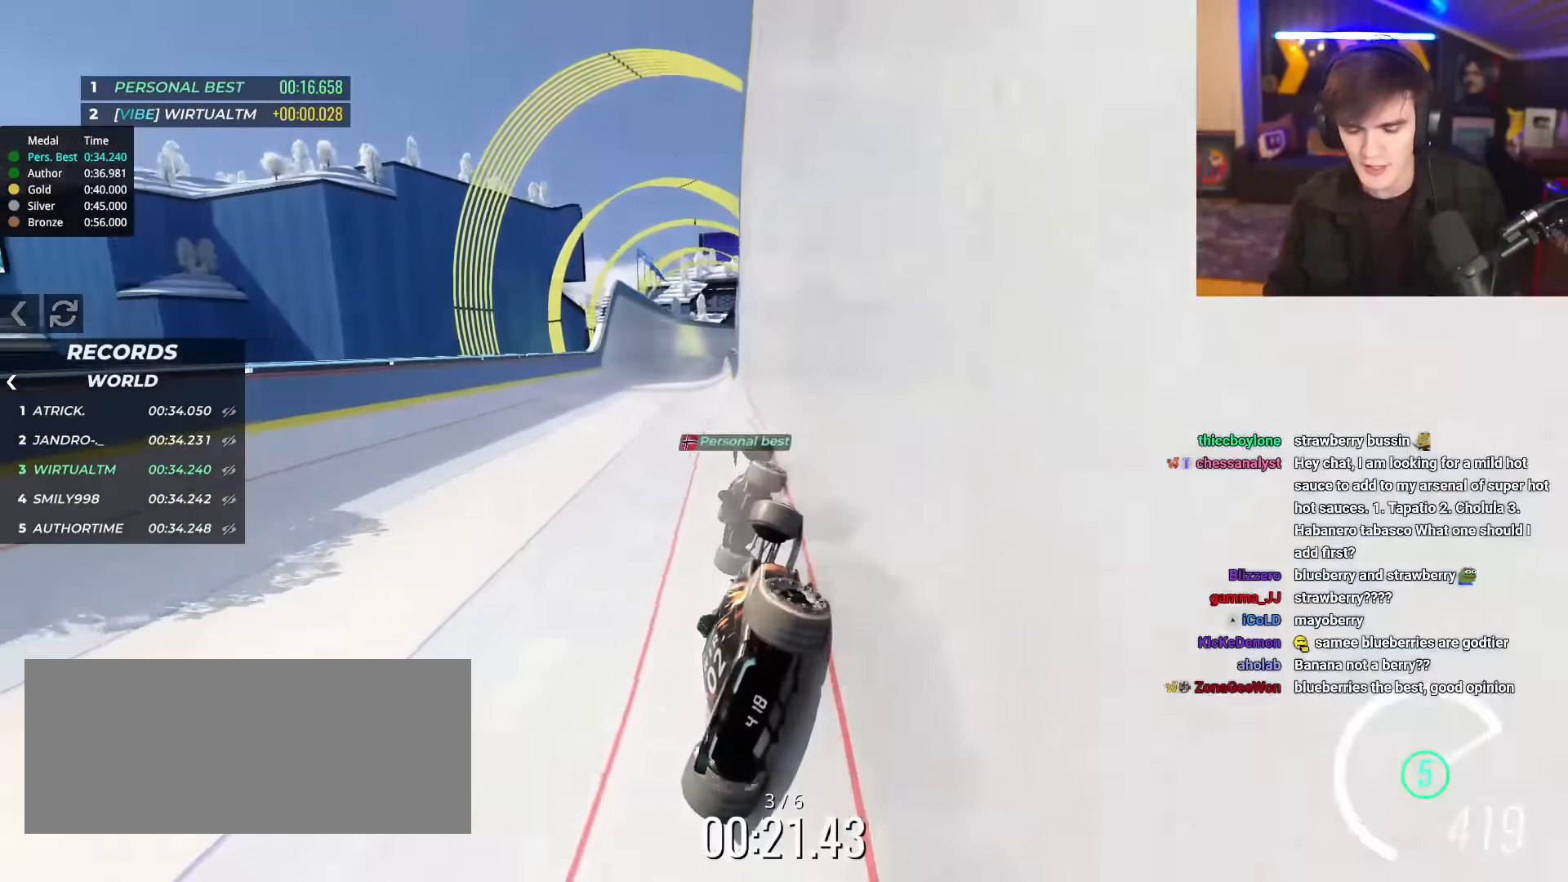
{"keys": ["up"], "events": [[167, "left", "up"], [317, "right", "down"], [350, "right", "up"]]}
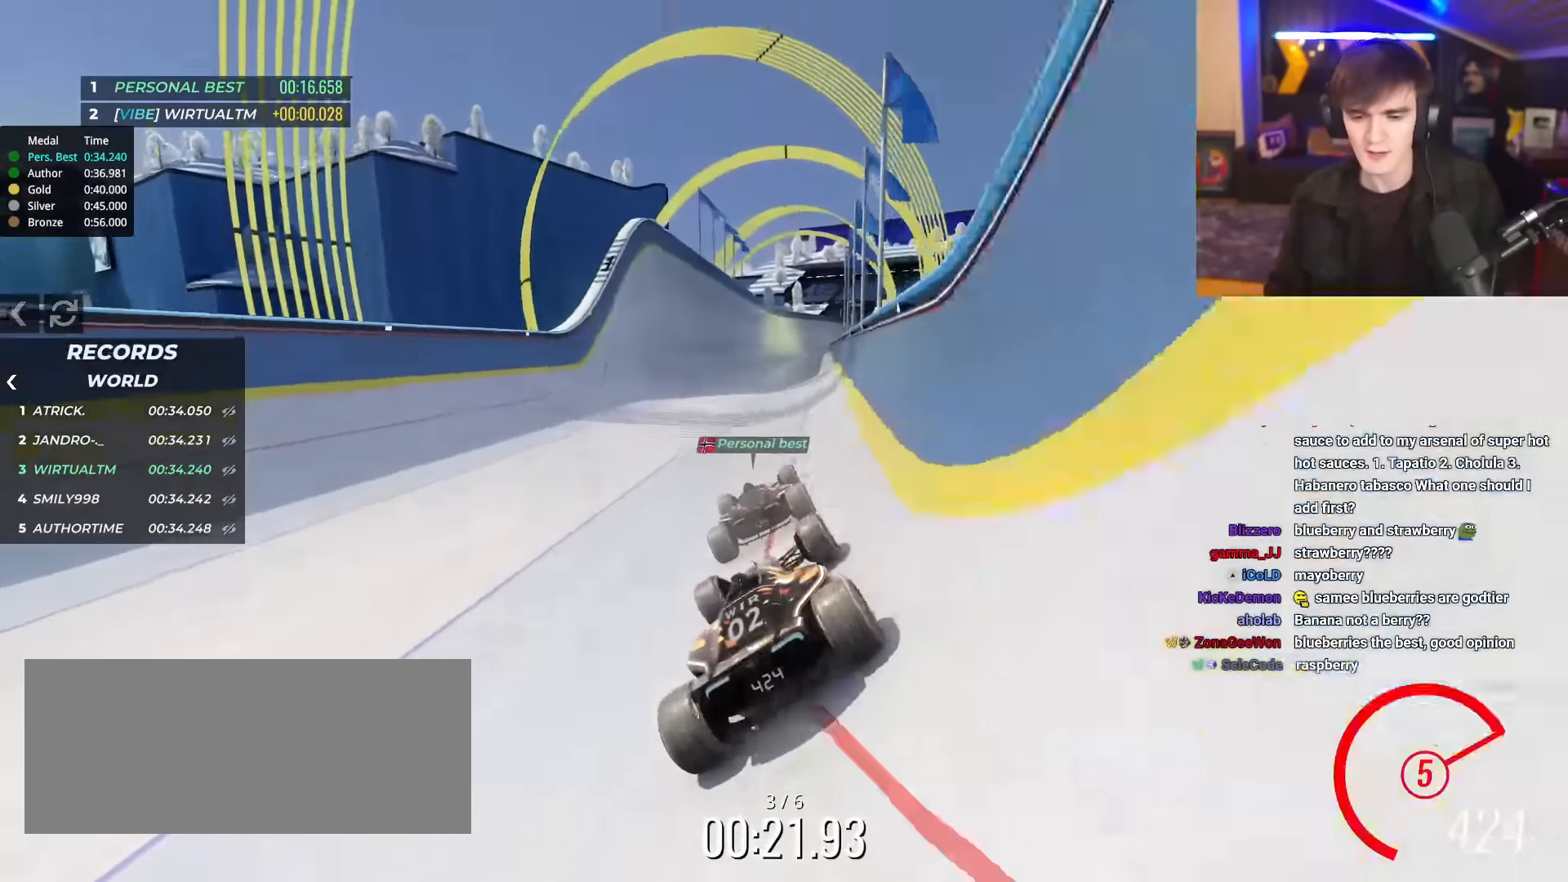
{"keys": ["up"], "events": [[33, "left", "down"], [133, "left", "up"], [333, "right", "down"], [467, "right", "up"]]}
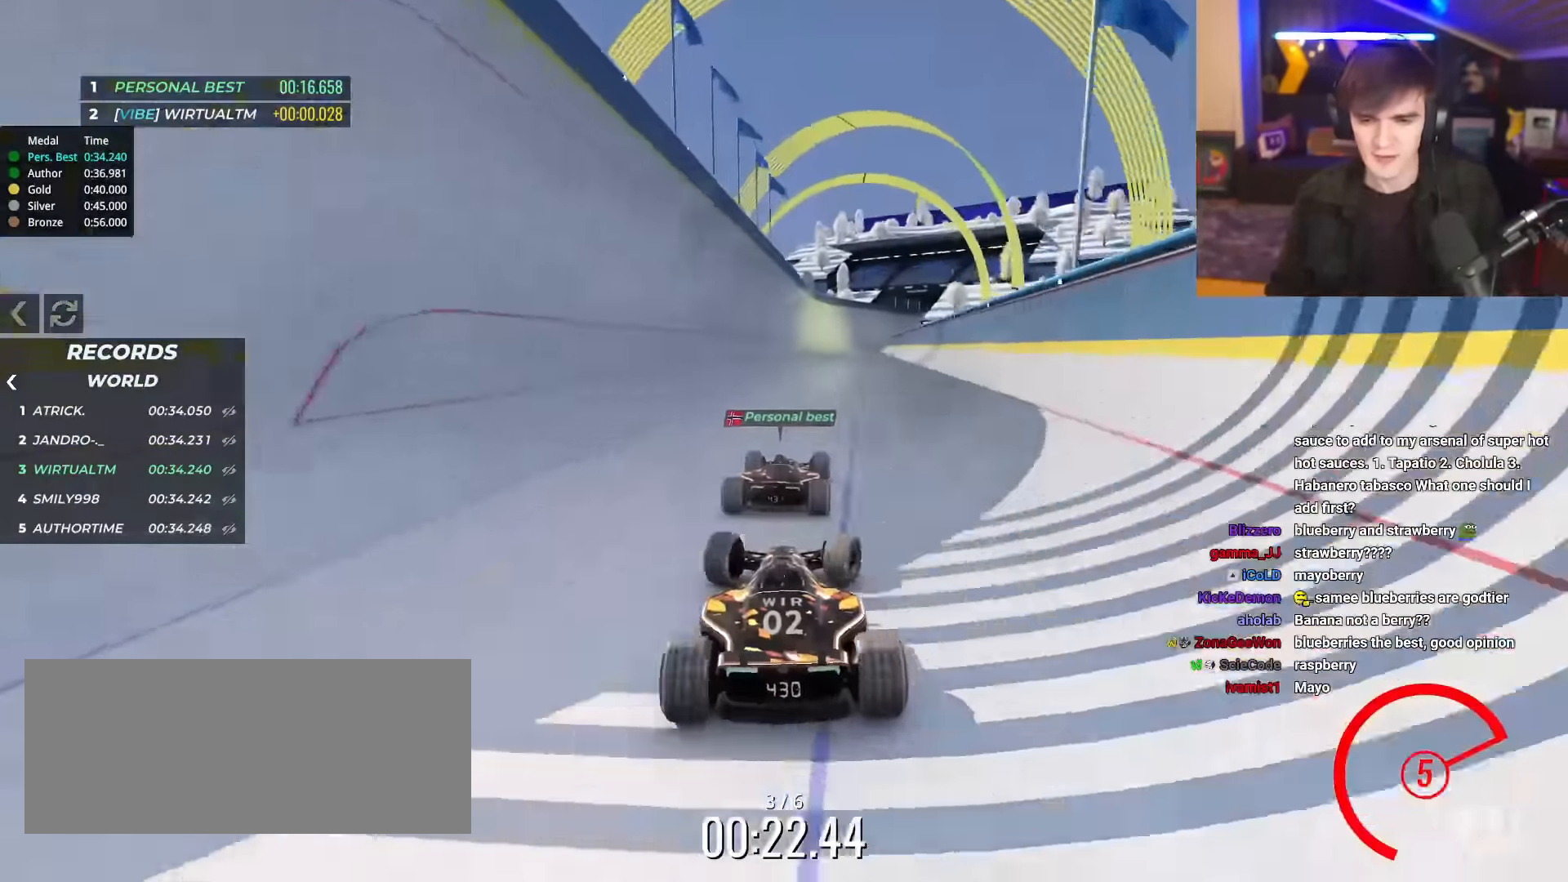
{"keys": ["up"], "events": [[67, "left", "down"], [100, "left", "up"]]}
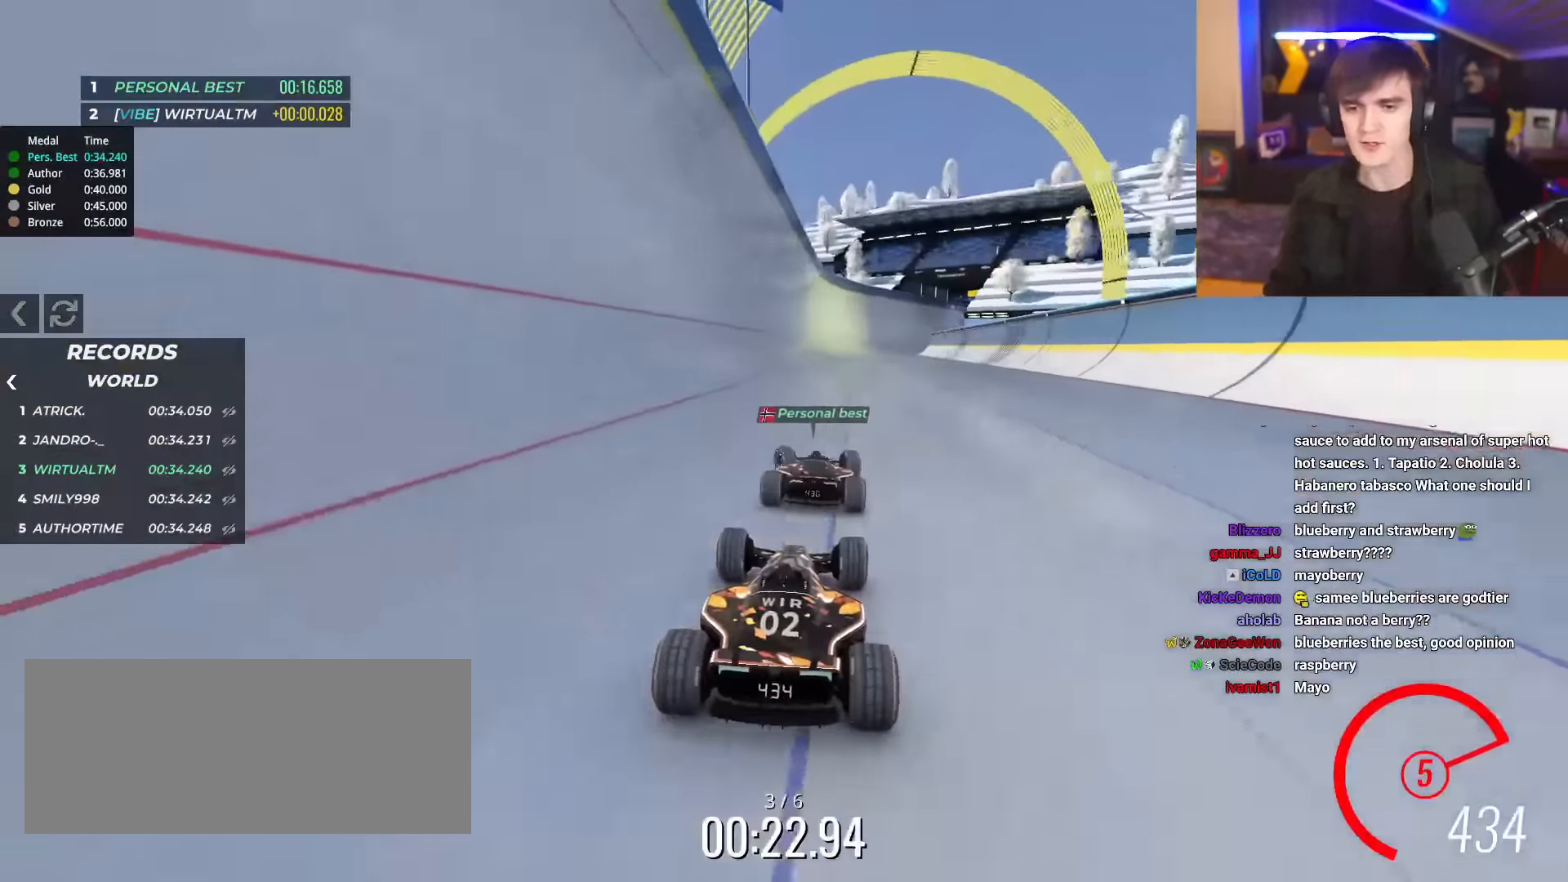
{"keys": ["right", "up"], "events": [[116, "left", "down"], [350, "left", "up"], [450, "right", "down"]]}
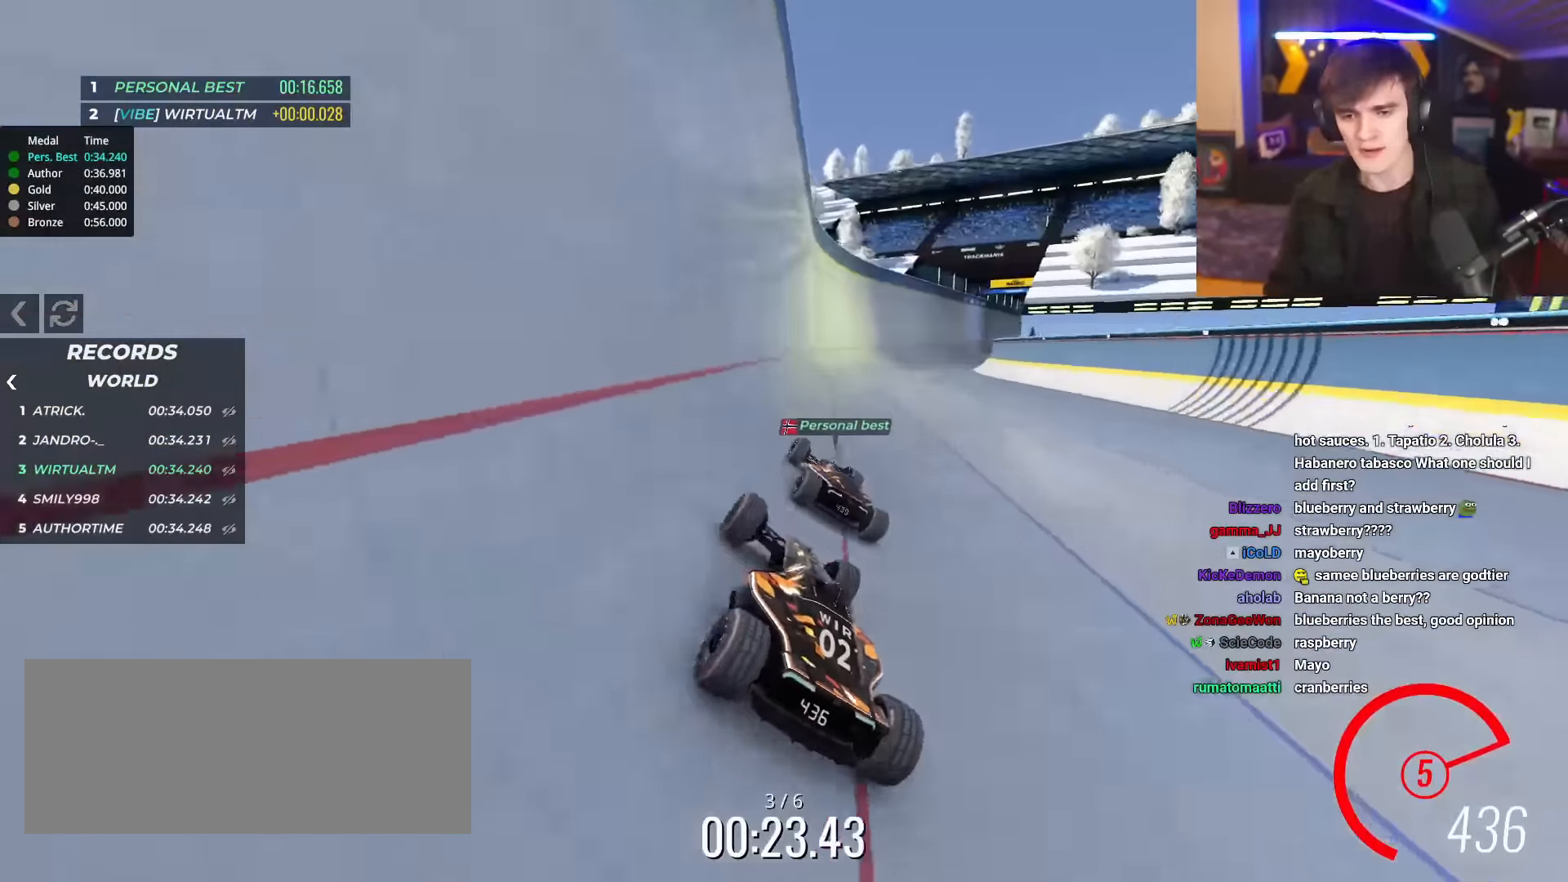
{"keys": ["right", "up"], "events": [[50, "right", "up"], [284, "right", "down"], [367, "right", "up"], [417, "right", "down"]]}
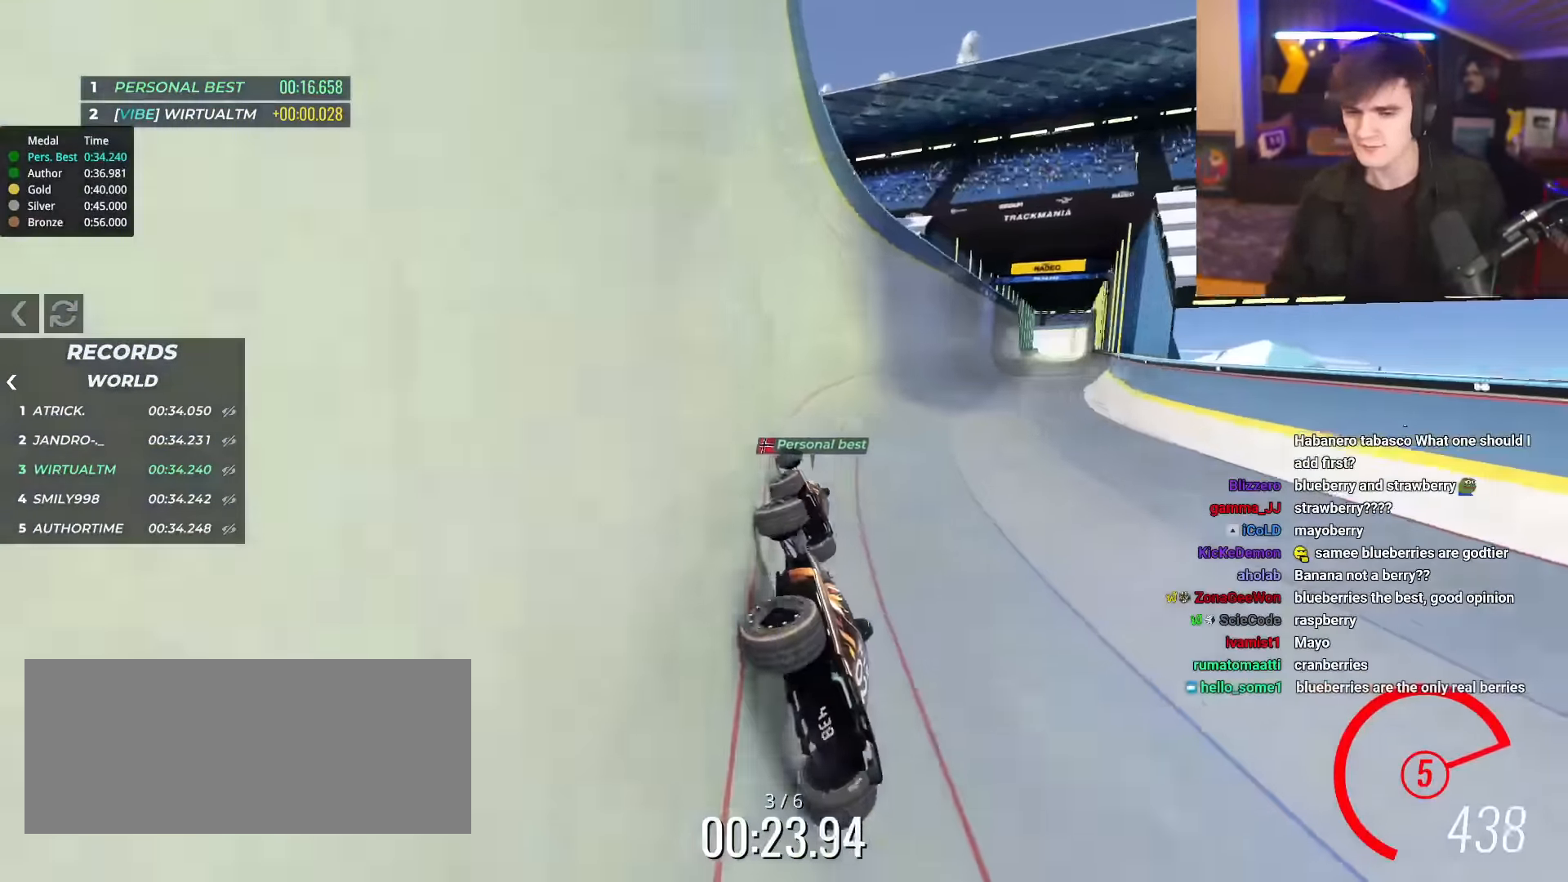
{"keys": ["right", "up"], "events": []}
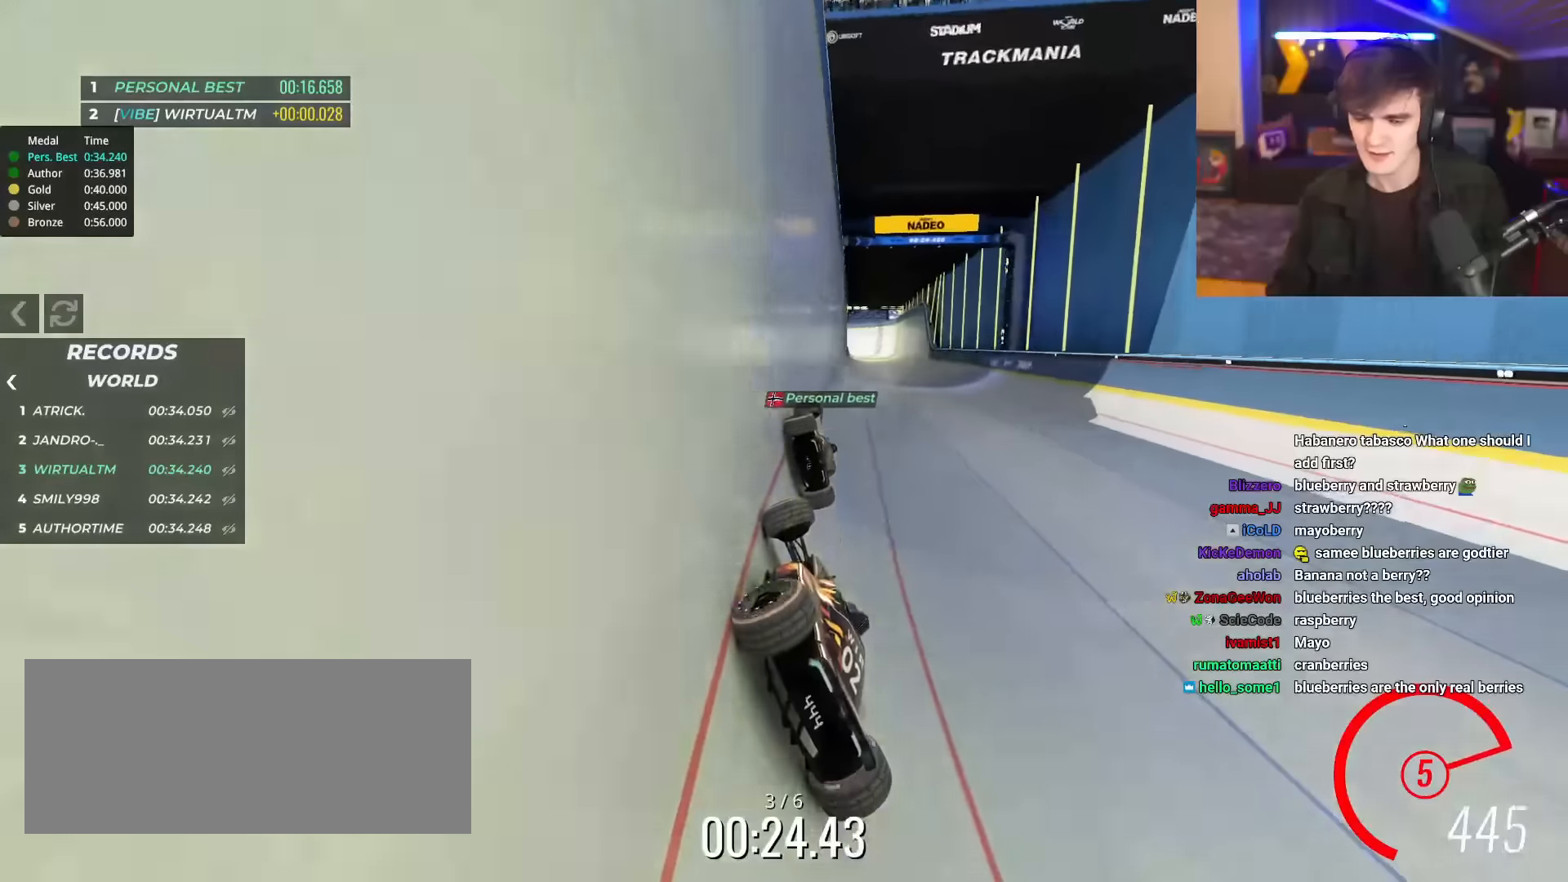
{"keys": ["up"], "events": [[166, "right", "up"], [450, "left", "down"], [500, "left", "up"]]}
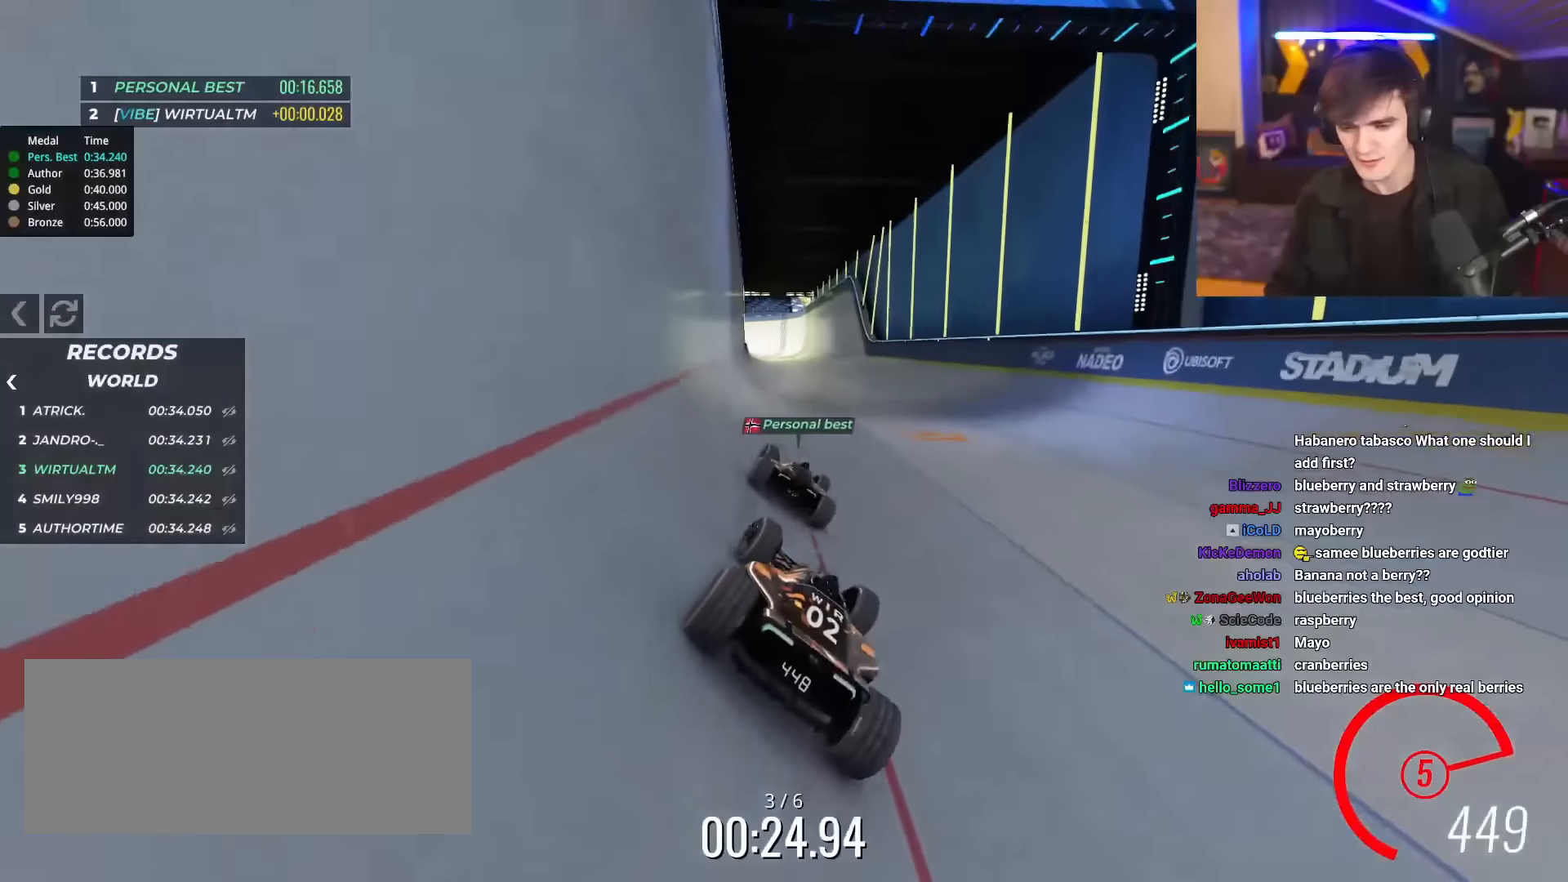
{"keys": ["up"], "events": []}
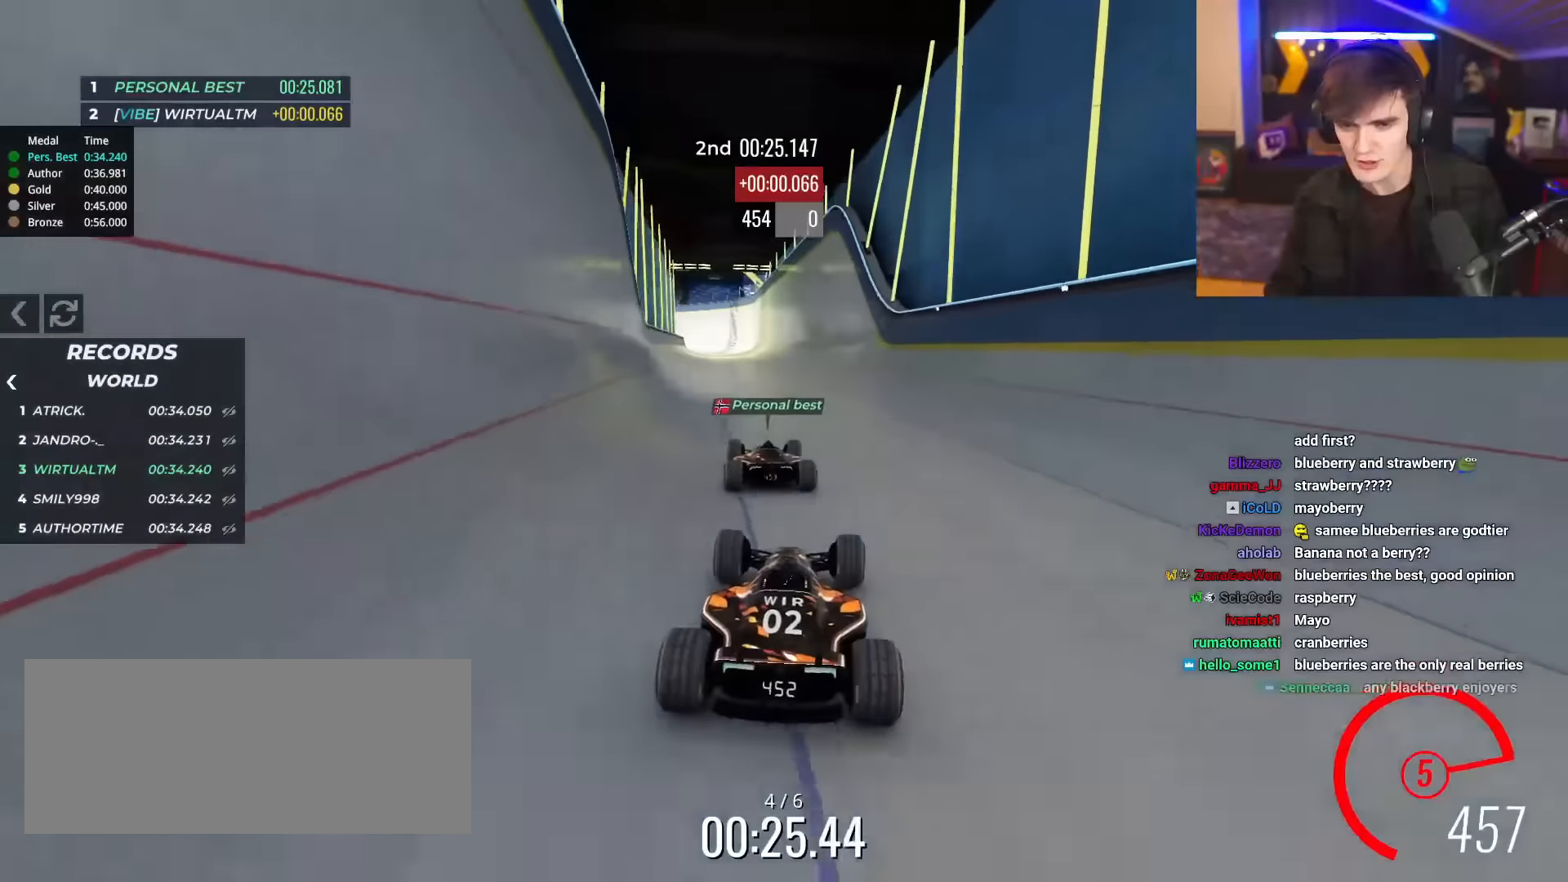
{"keys": ["up"], "events": [[66, "left", "down"], [150, "left", "up"], [300, "right", "down"], [350, "right", "up"]]}
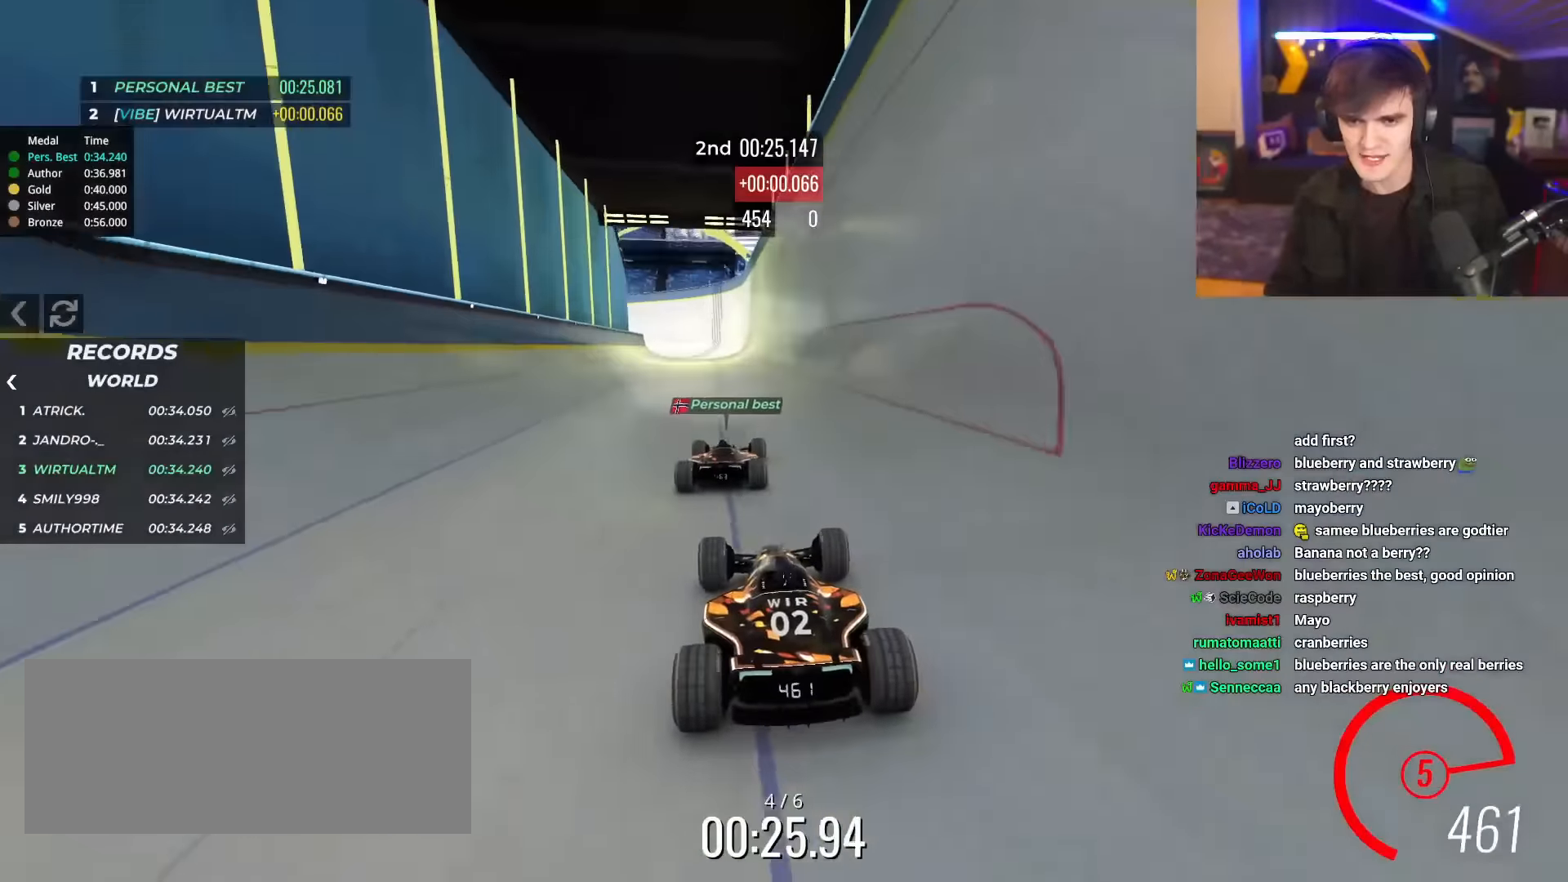
{"keys": ["up"], "events": [[167, "right", "down"], [350, "right", "up"]]}
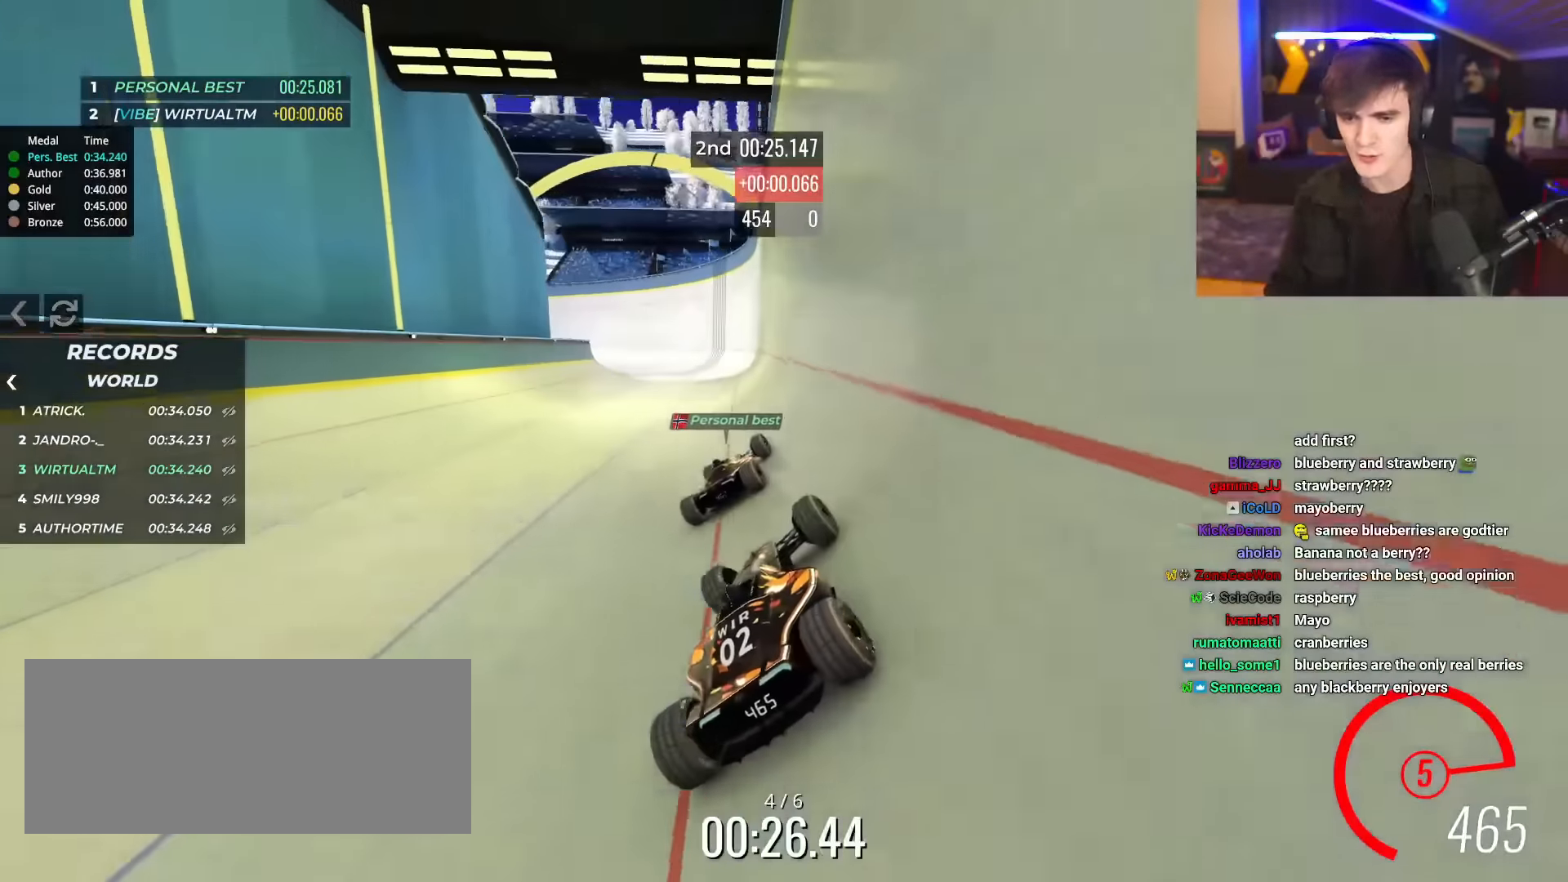
{"keys": ["left", "up"], "events": [[133, "left", "down"], [183, "left", "up"], [367, "left", "down"]]}
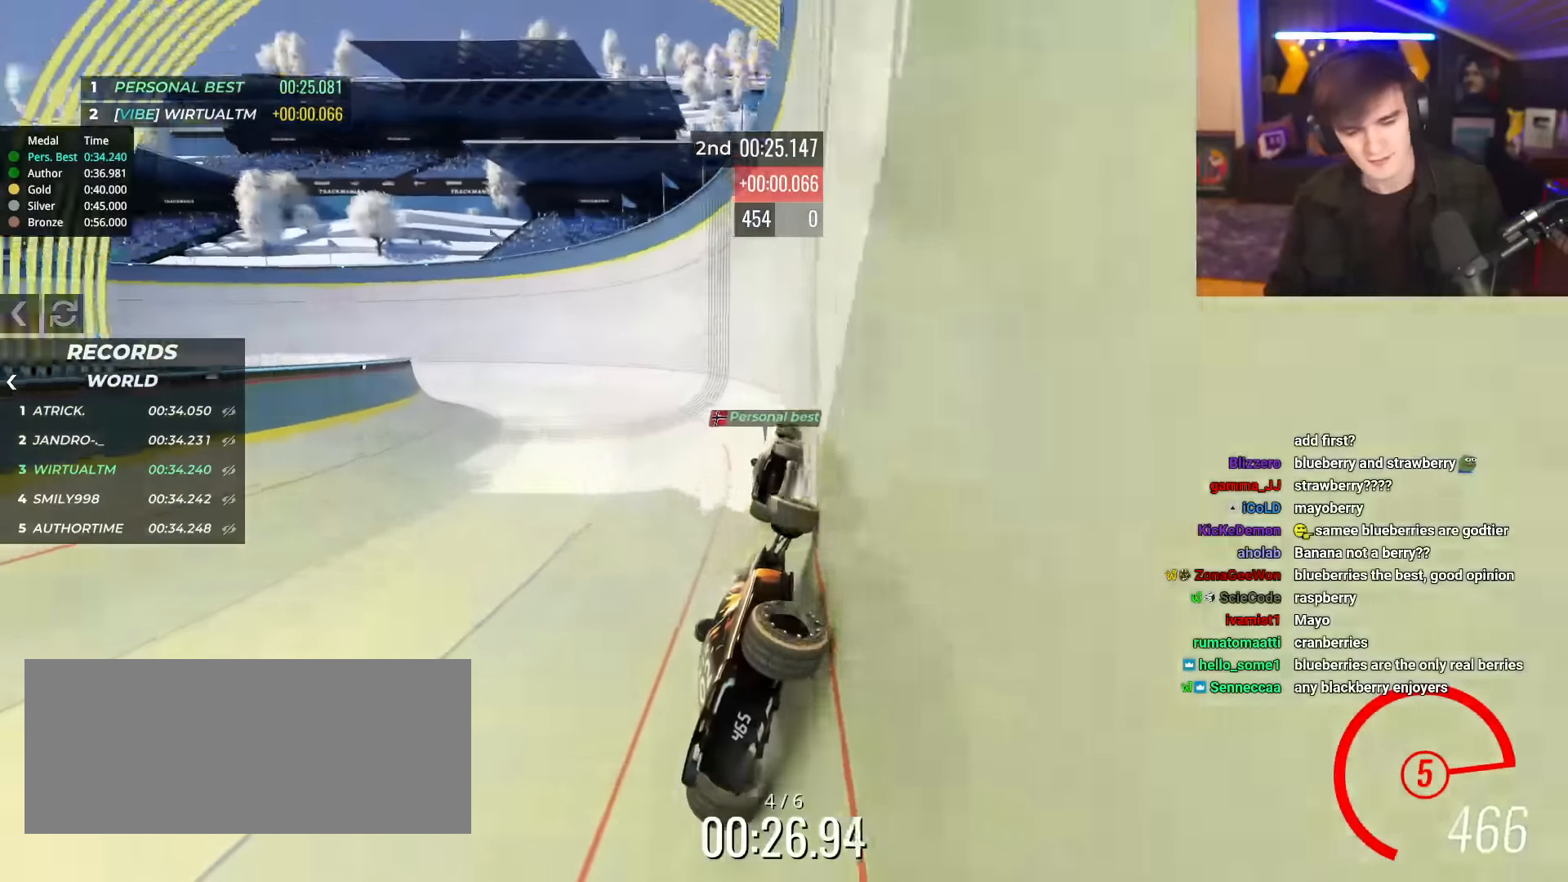
{"keys": ["left", "up"], "events": []}
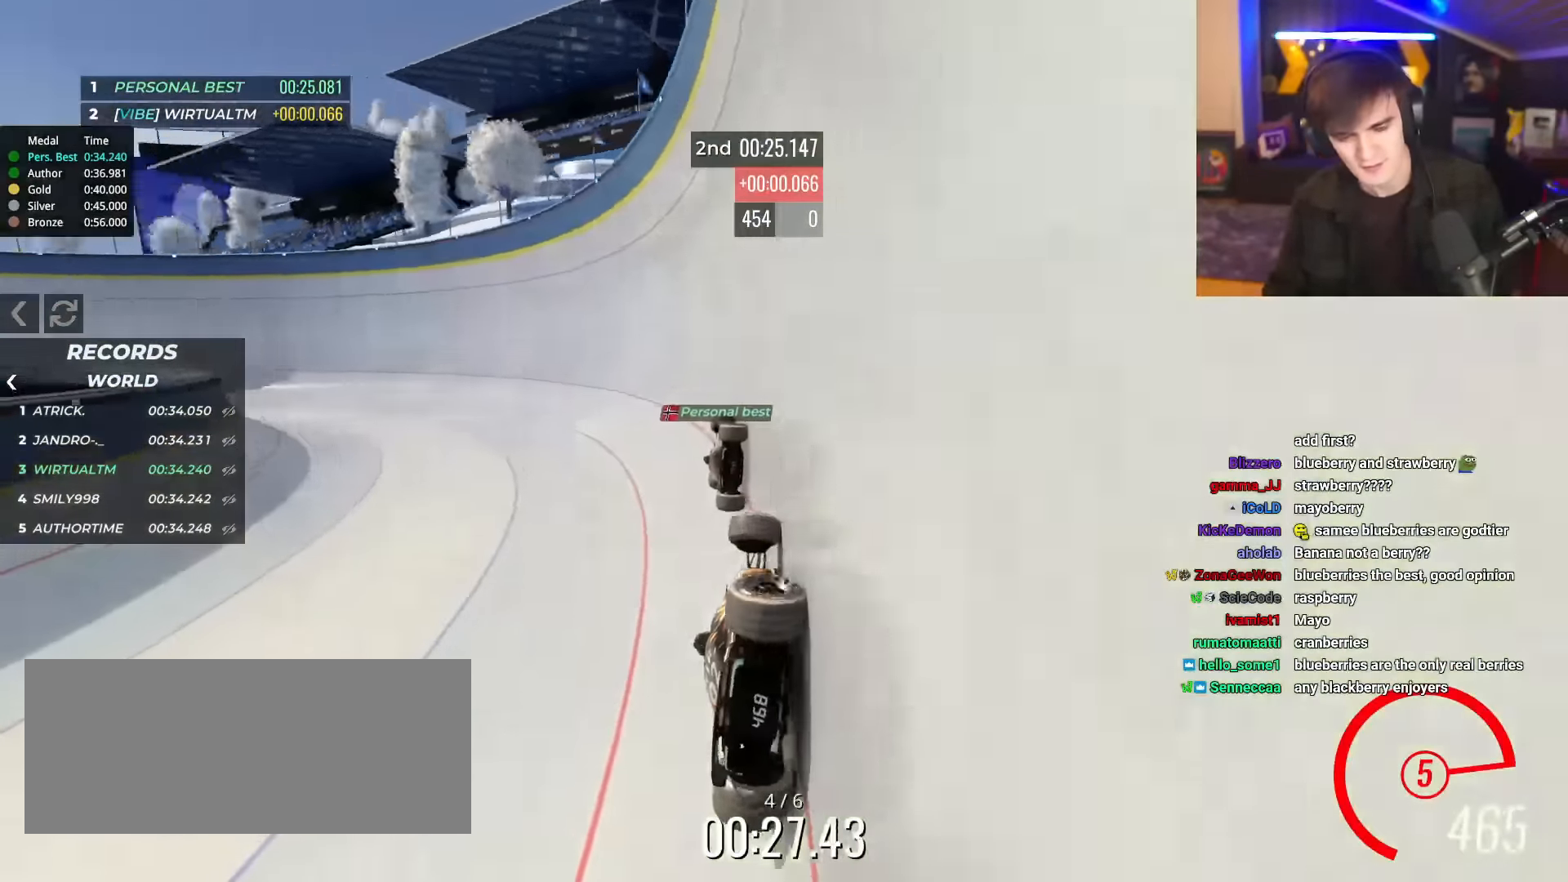
{"keys": ["left", "up"], "events": []}
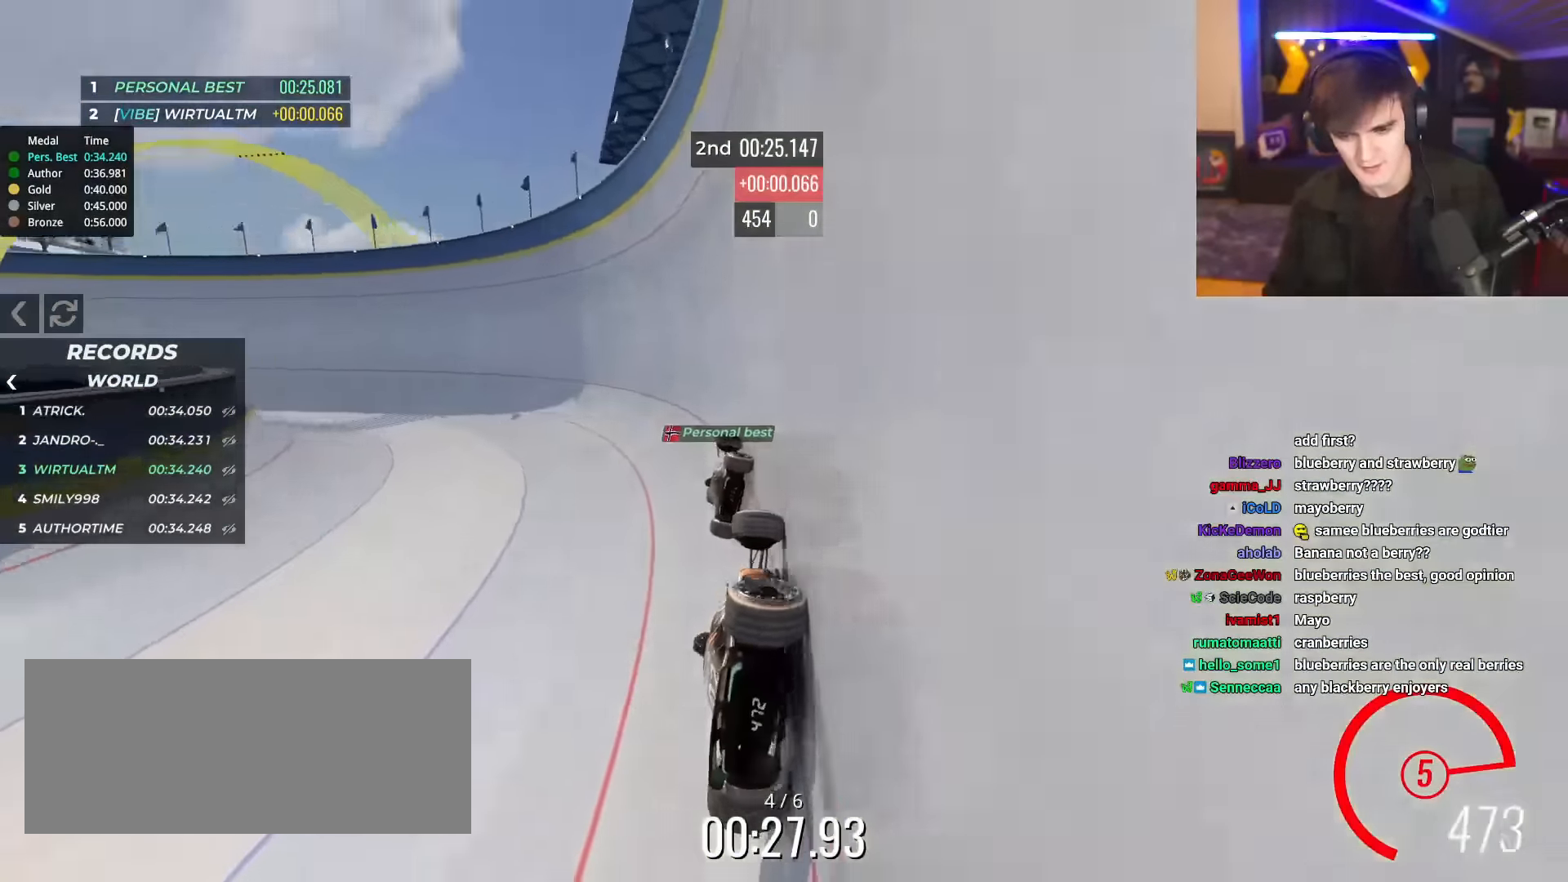
{"keys": ["left", "up"], "events": []}
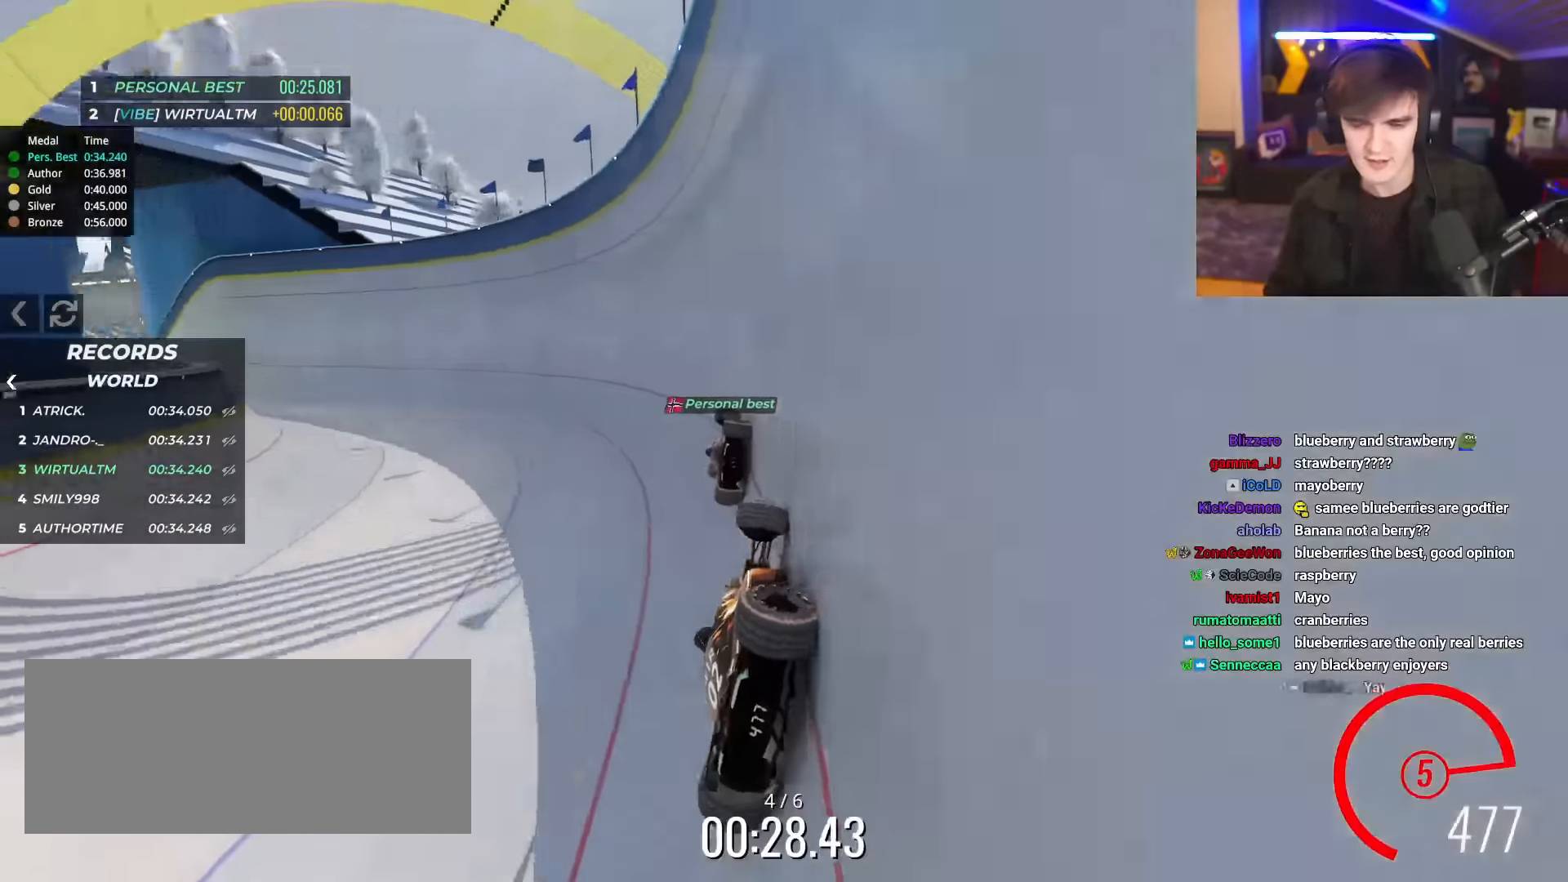
{"keys": ["left", "up"], "events": []}
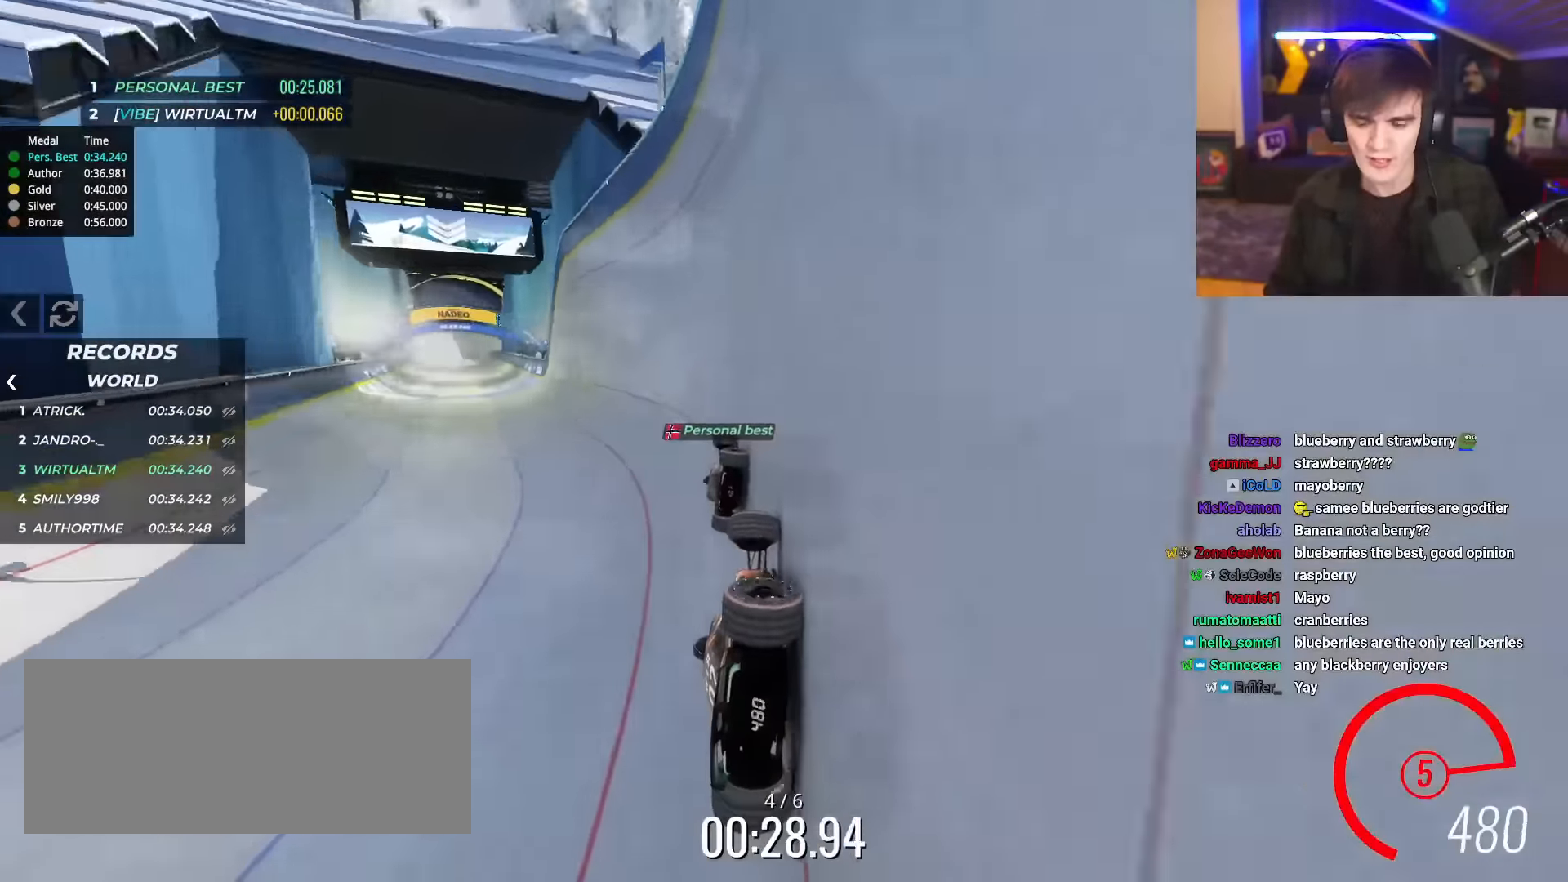
{"keys": ["right", "up"], "events": [[450, "left", "up"], [501, "right", "down"]]}
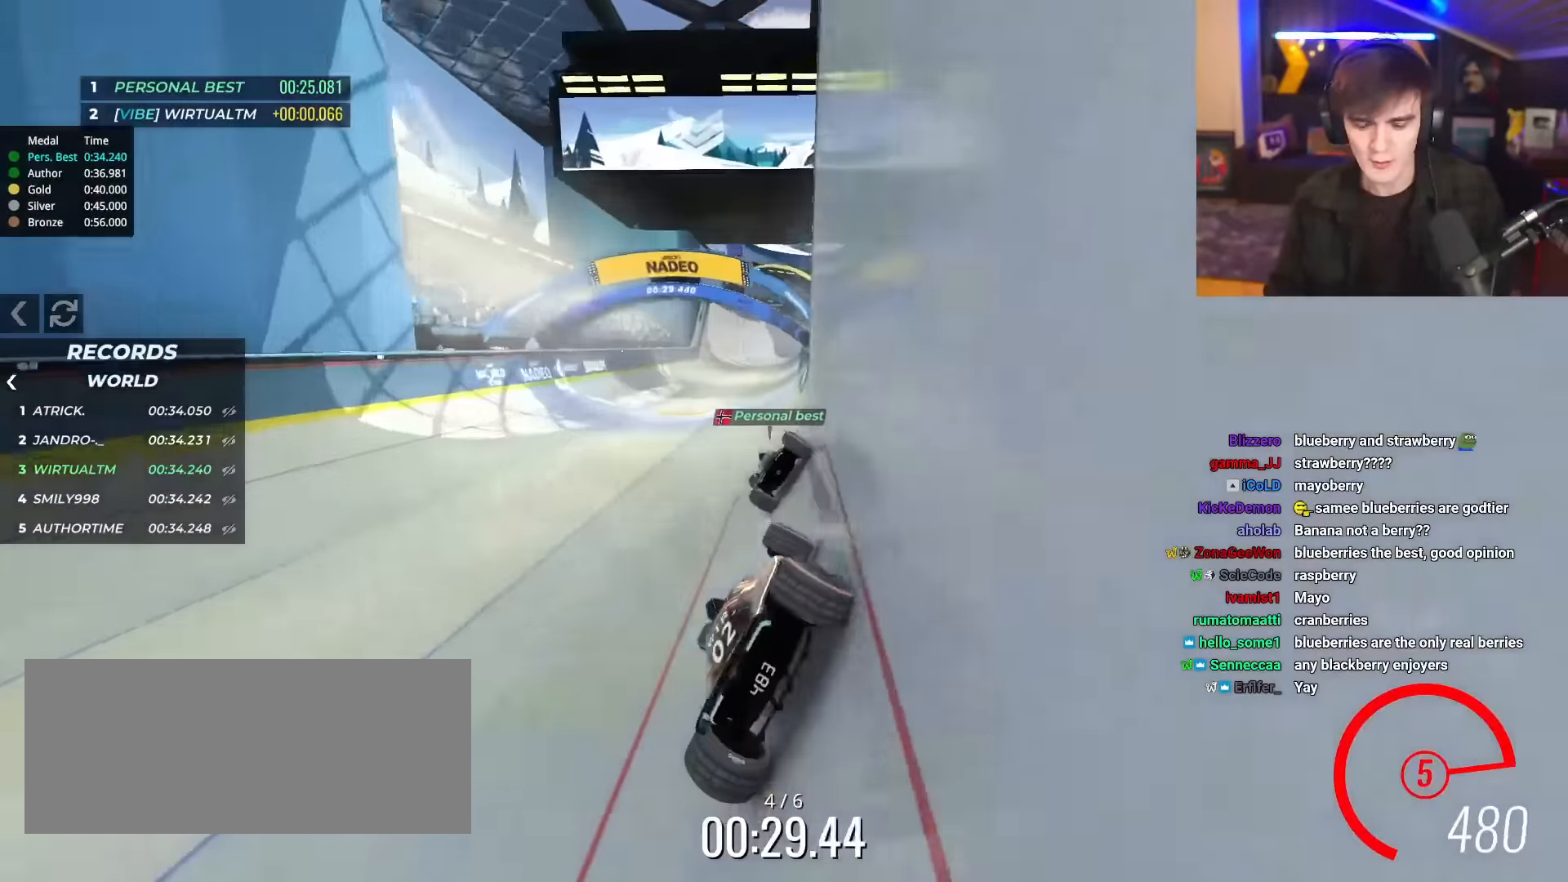
{"keys": ["right", "up"], "events": [[83, "right", "up"], [317, "right", "down"]]}